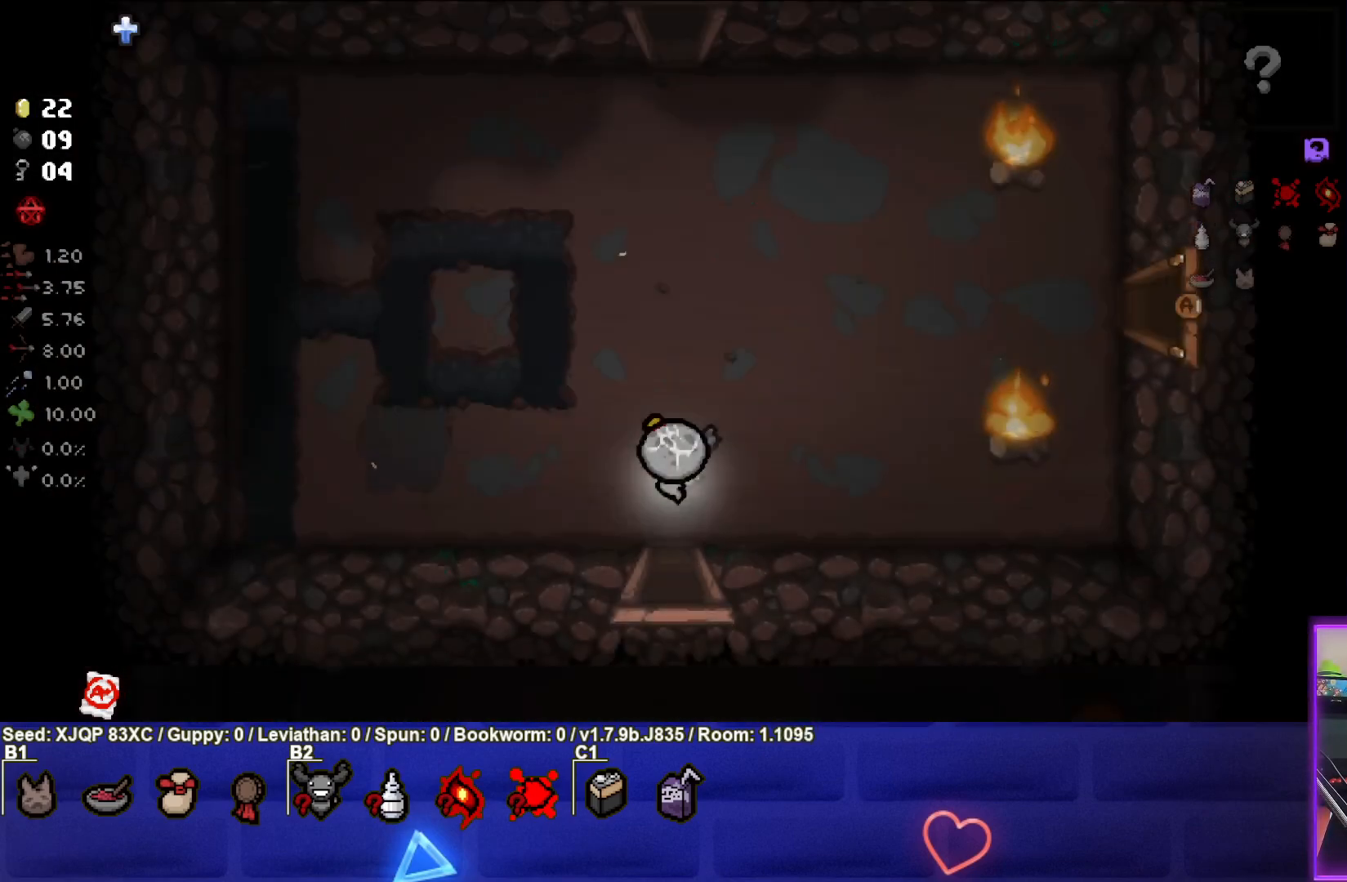
Gameplay with a controller (PlayStation layout); each line is a JSON object with the inputs held at the frame after it. "events" lists button and stick changes between this image and that frame as [ms after this image, input, new state], when the widget could be followed in between.
{"buttons": [], "left_stick": "up-right", "right_stick": "center", "events": [[300, "left_stick", "up-right"]]}
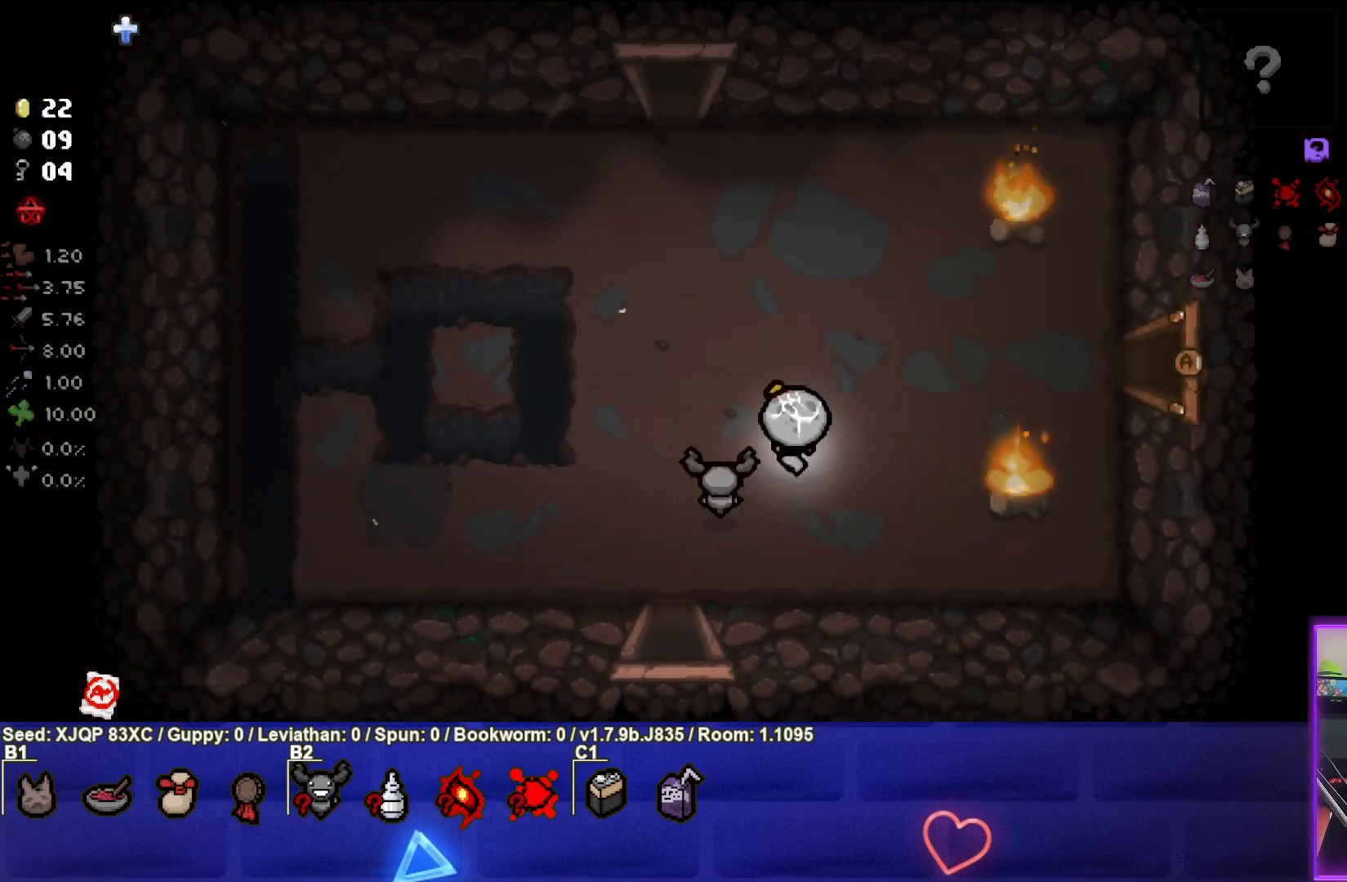
{"buttons": [], "left_stick": "right", "right_stick": "center", "events": [[217, "left_stick", "right"]]}
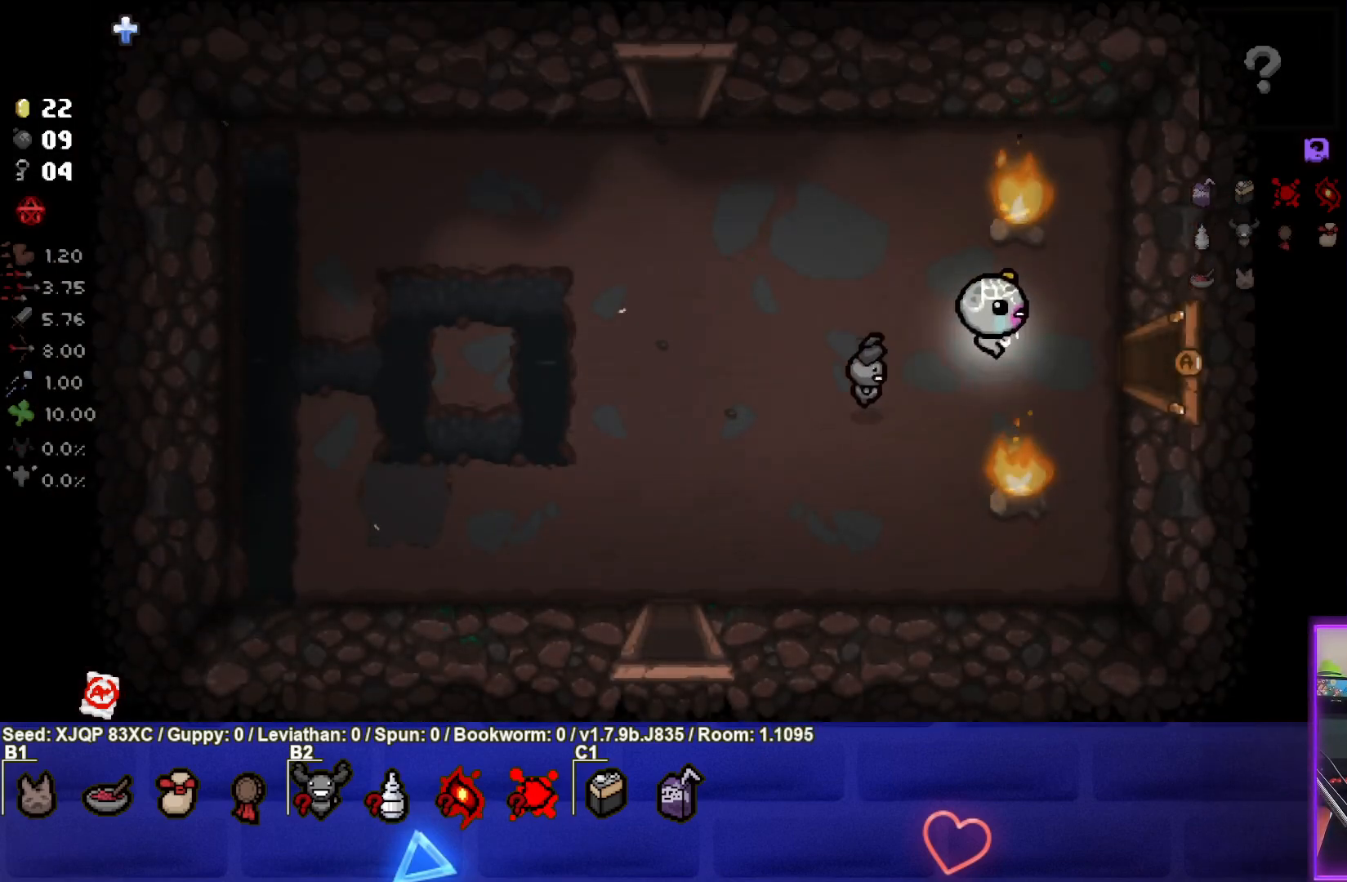
{"buttons": [], "left_stick": "center", "right_stick": "center", "events": [[417, "left_stick", "center"]]}
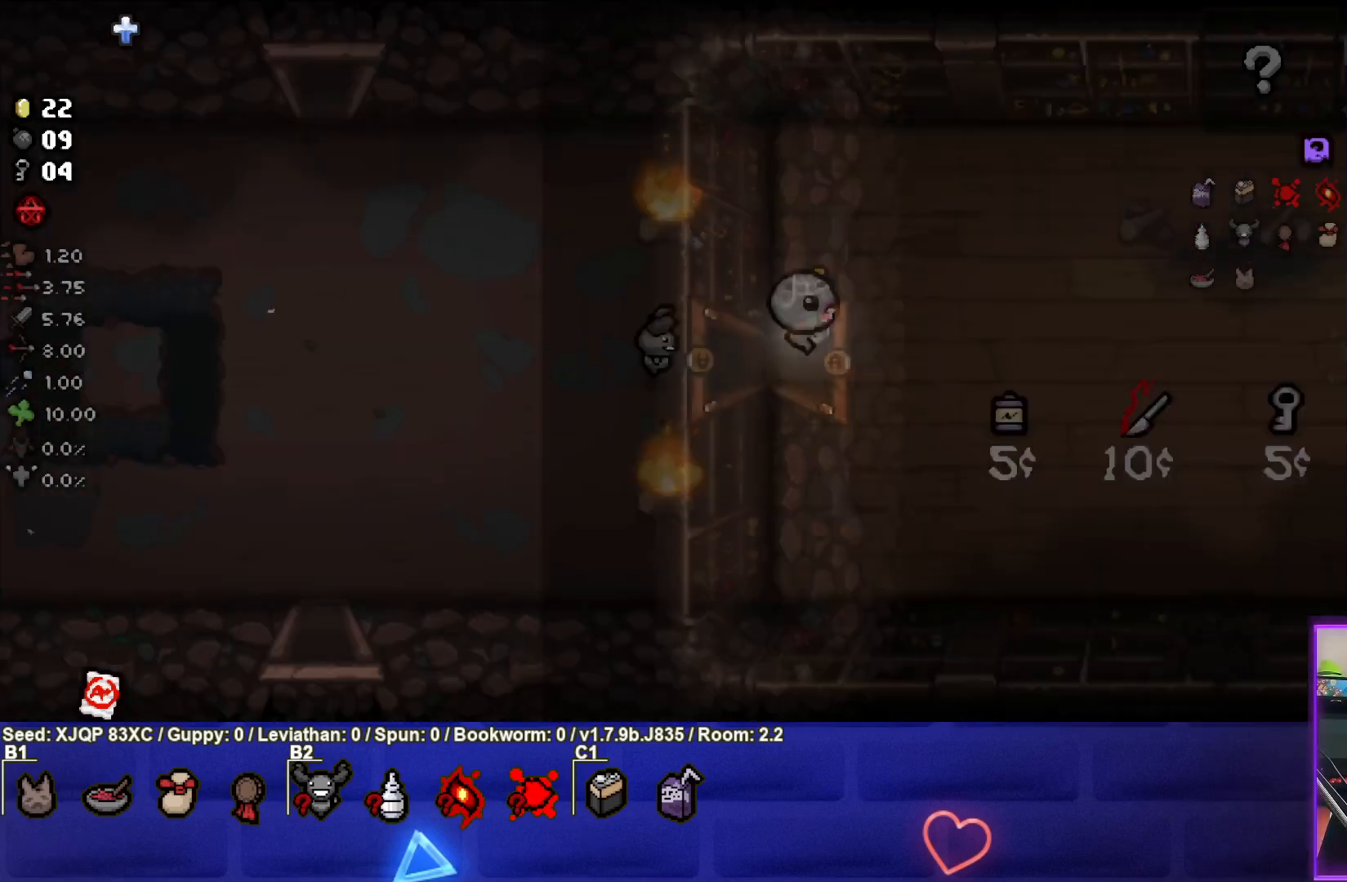
{"buttons": [], "left_stick": "right", "right_stick": "center", "events": [[167, "left_stick", "right"]]}
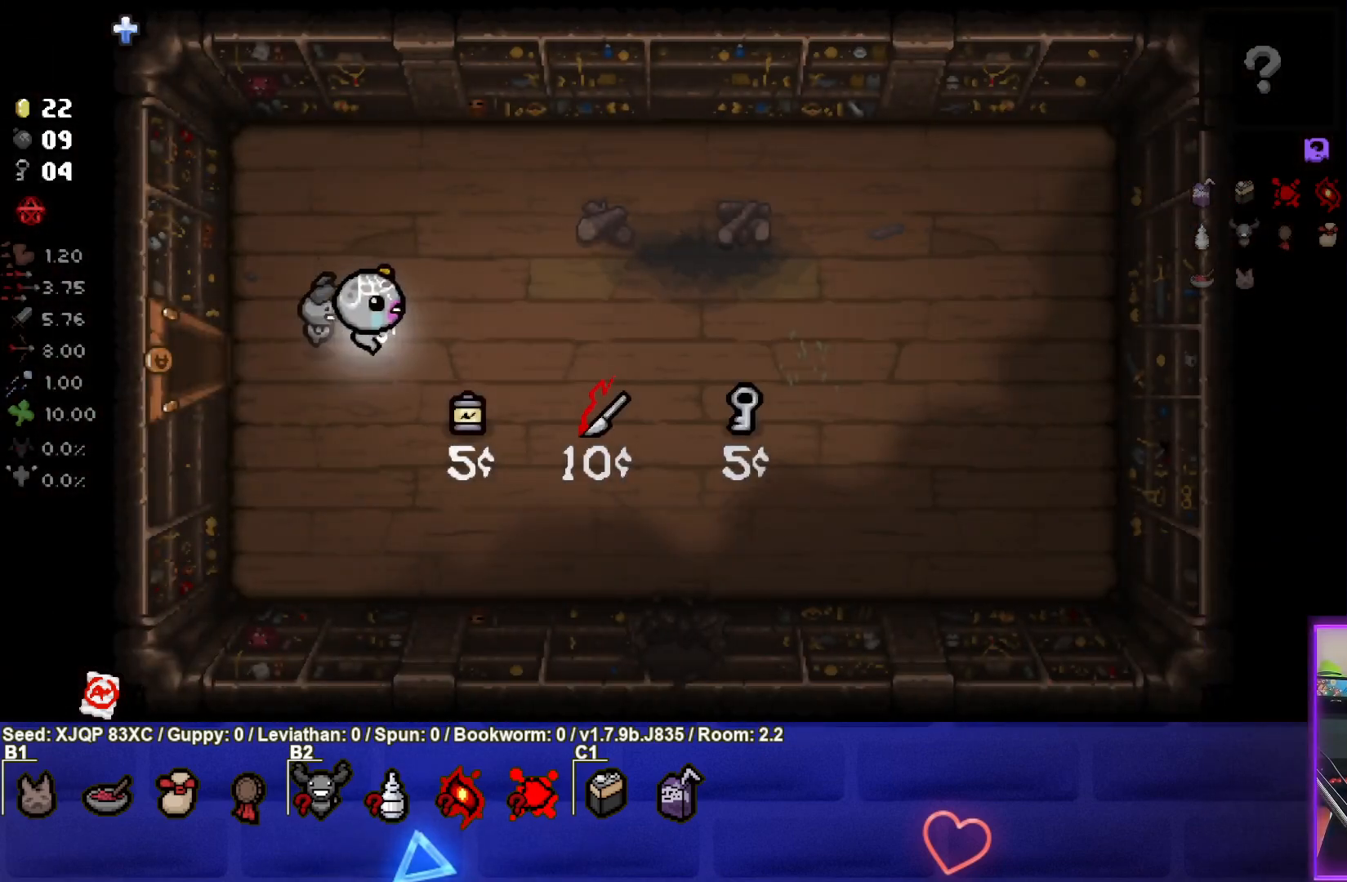
{"buttons": [], "left_stick": "down-right", "right_stick": "center", "events": [[333, "left_stick", "down-right"]]}
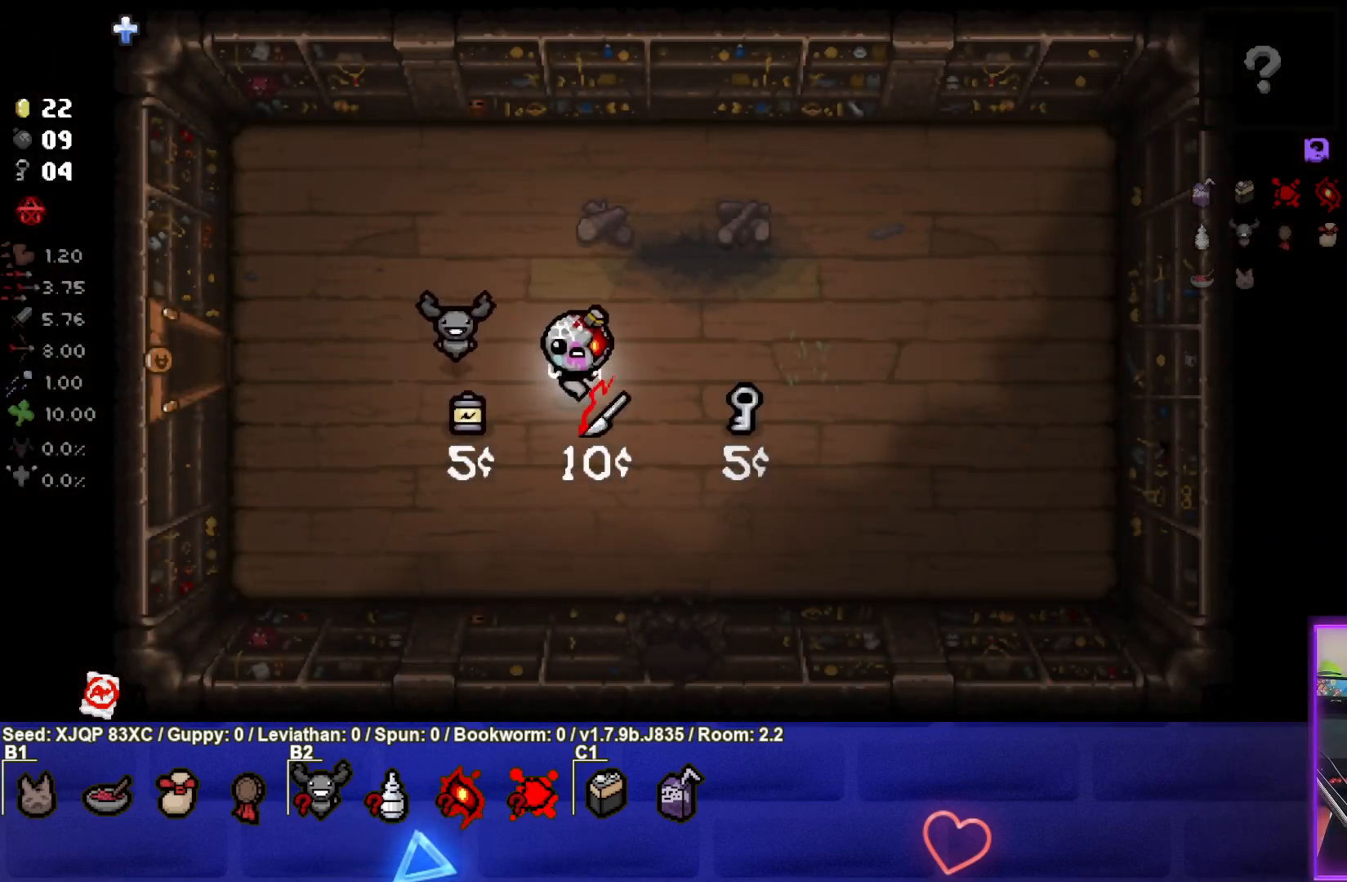
{"buttons": [], "left_stick": "left", "right_stick": "center", "events": [[33, "left_stick", "center"], [100, "left_stick", "up-left"], [417, "left_stick", "left"]]}
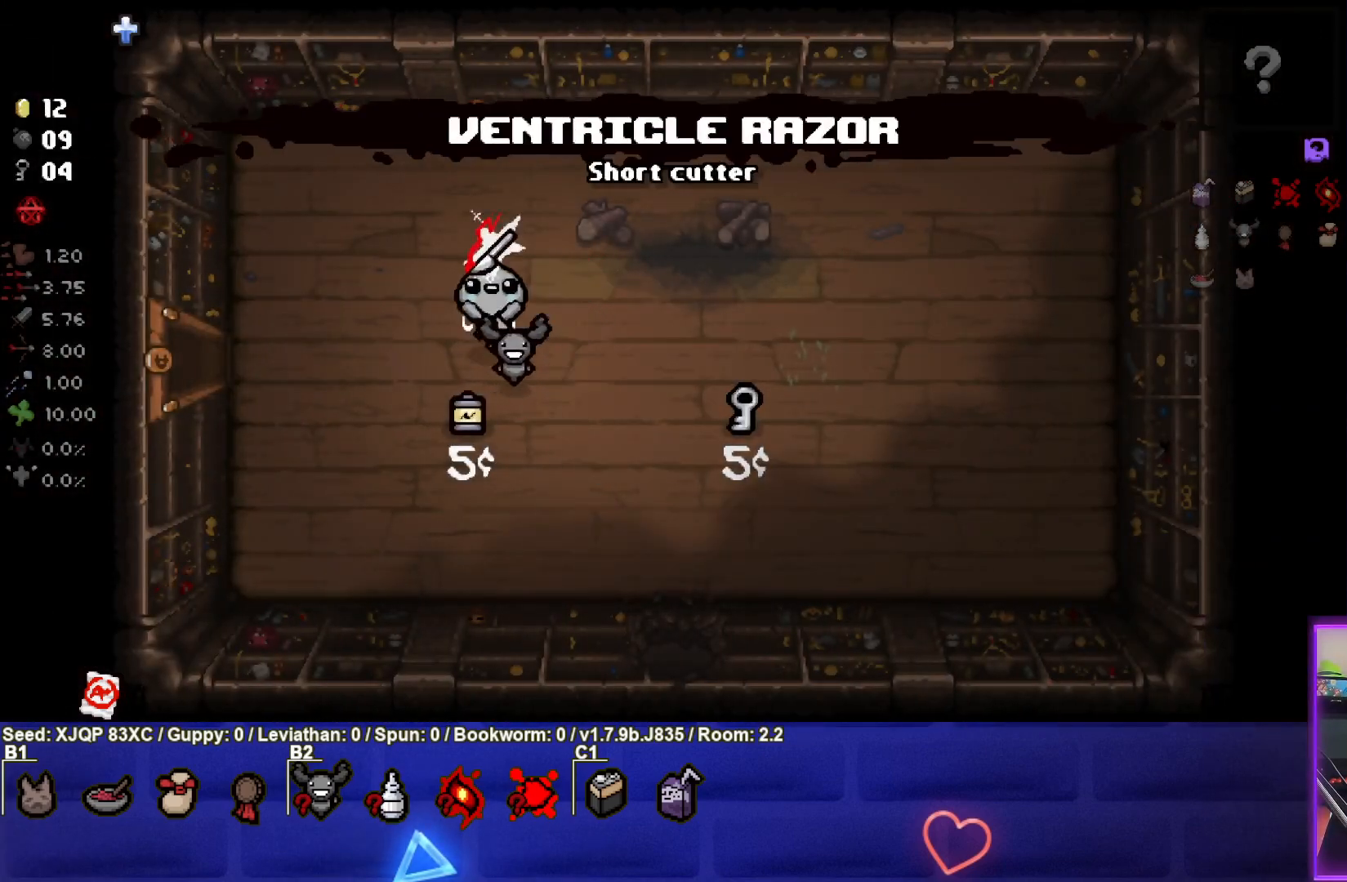
{"buttons": [], "left_stick": "left", "right_stick": "center", "events": []}
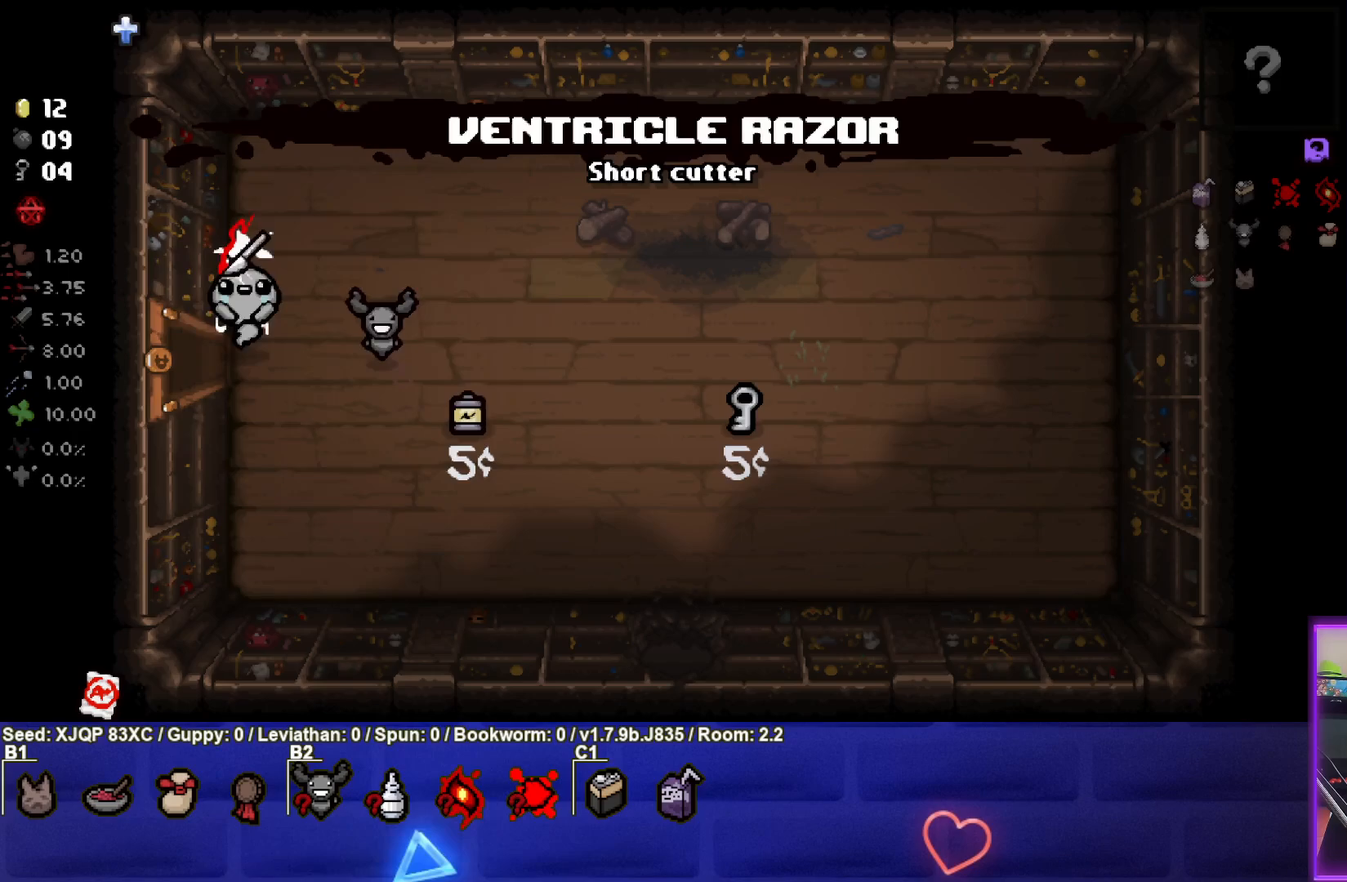
{"buttons": [], "left_stick": "left", "right_stick": "center", "events": [[233, "left_stick", "center"], [450, "left_stick", "left"]]}
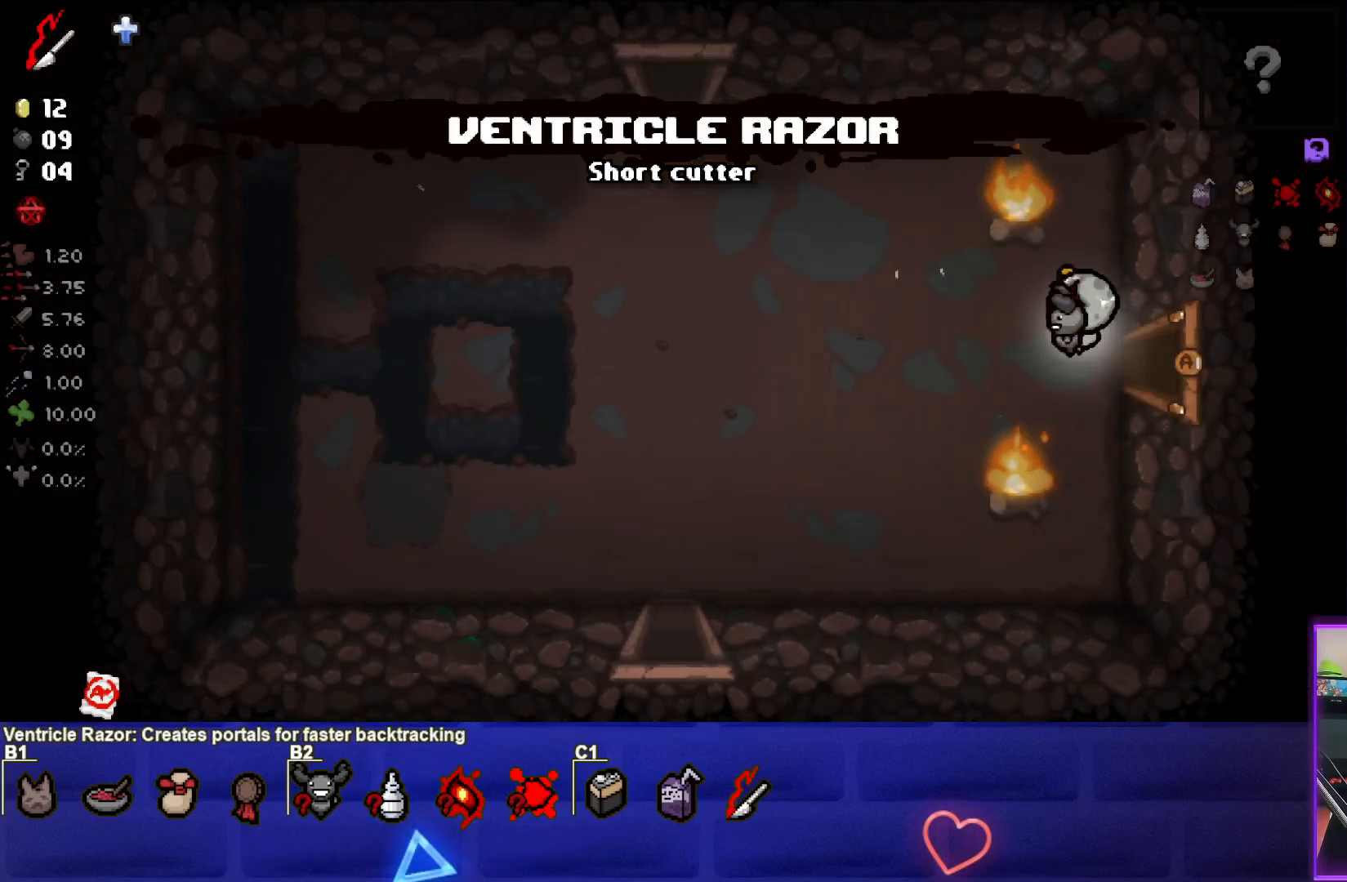
{"buttons": [], "left_stick": "down-left", "right_stick": "center", "events": [[383, "left_stick", "down-left"]]}
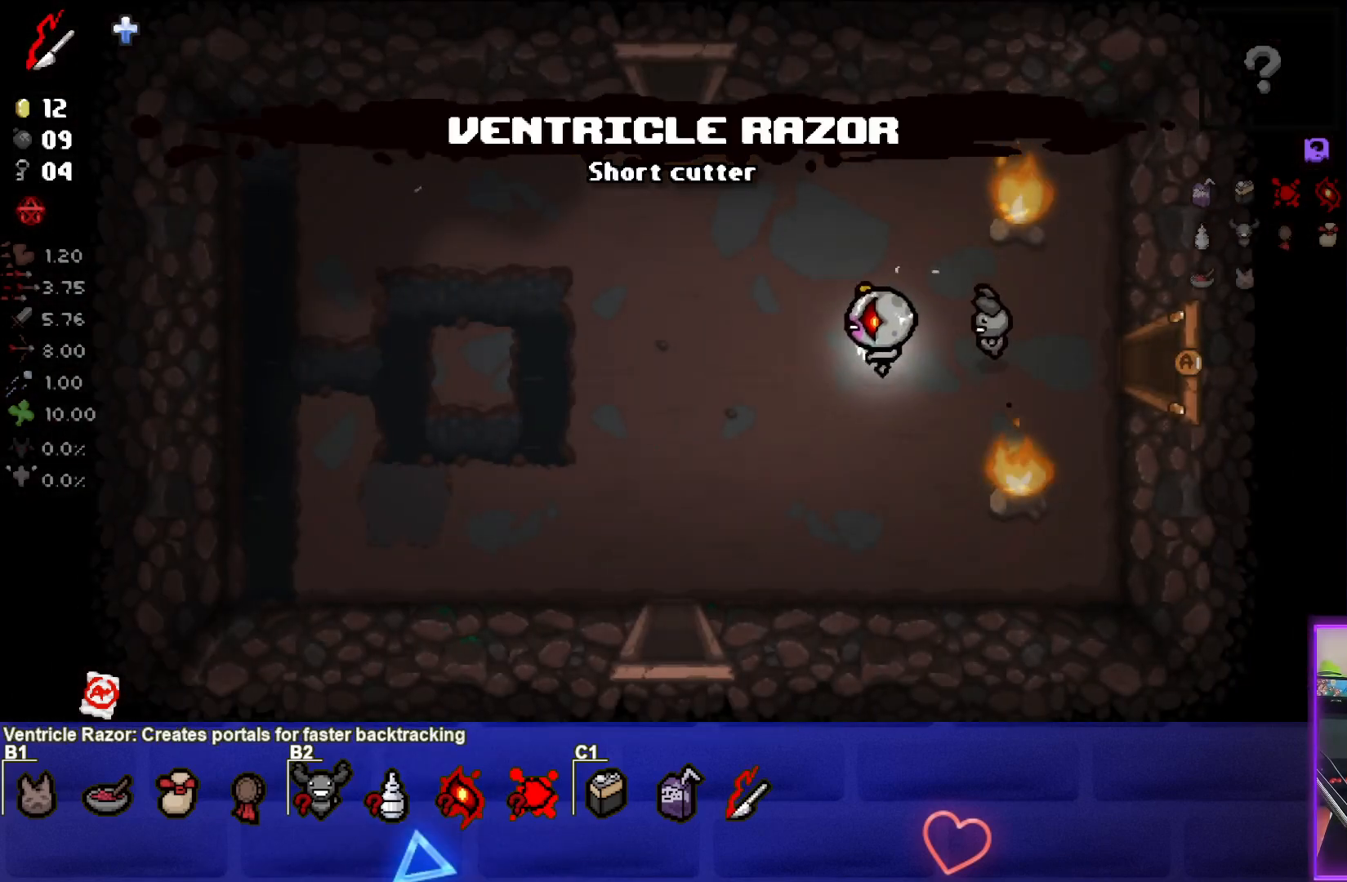
{"buttons": [], "left_stick": "down-left", "right_stick": "center", "events": []}
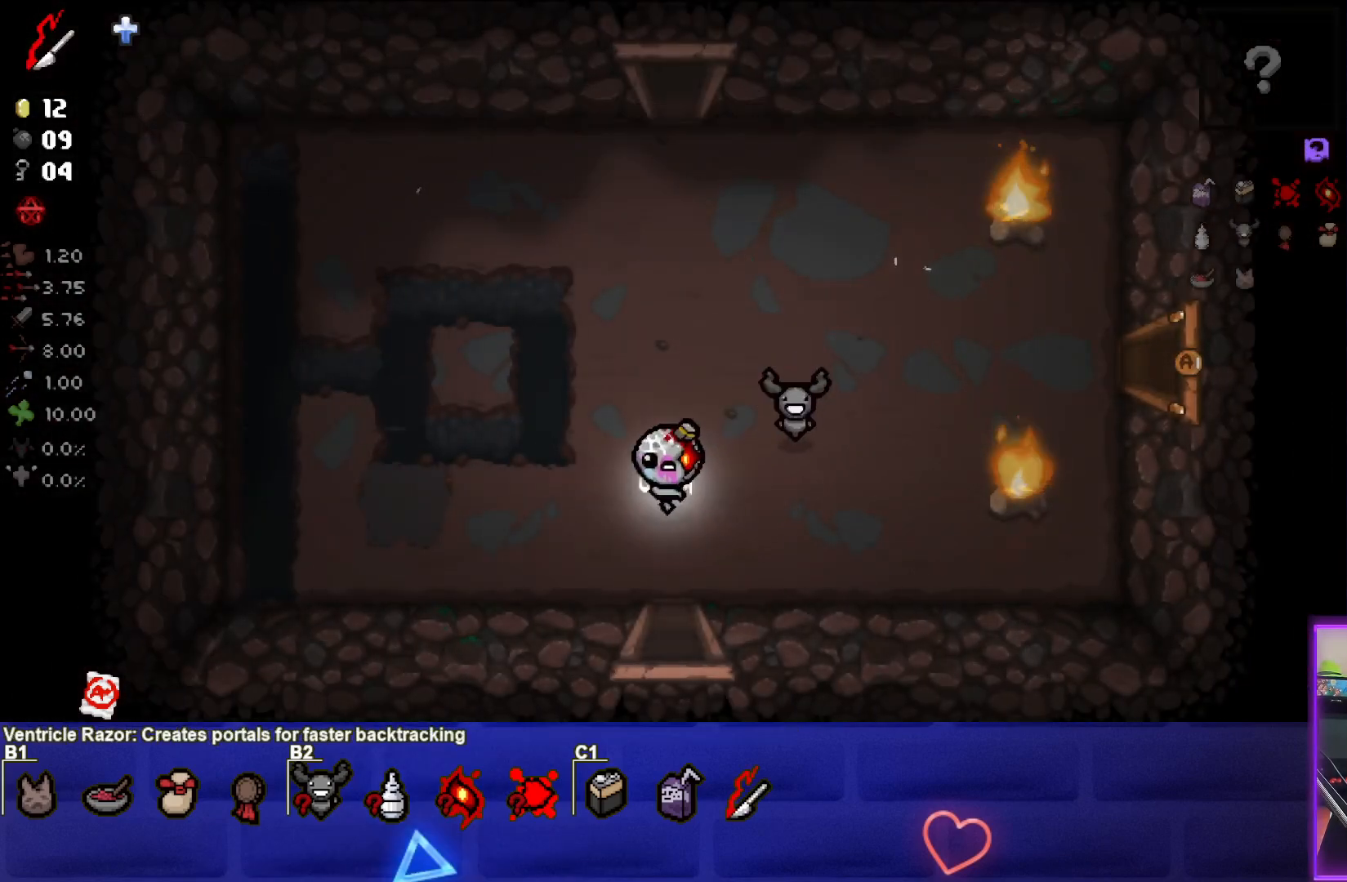
{"buttons": [], "left_stick": "center", "right_stick": "center", "events": [[100, "left_stick", "down"], [417, "left_stick", "center"]]}
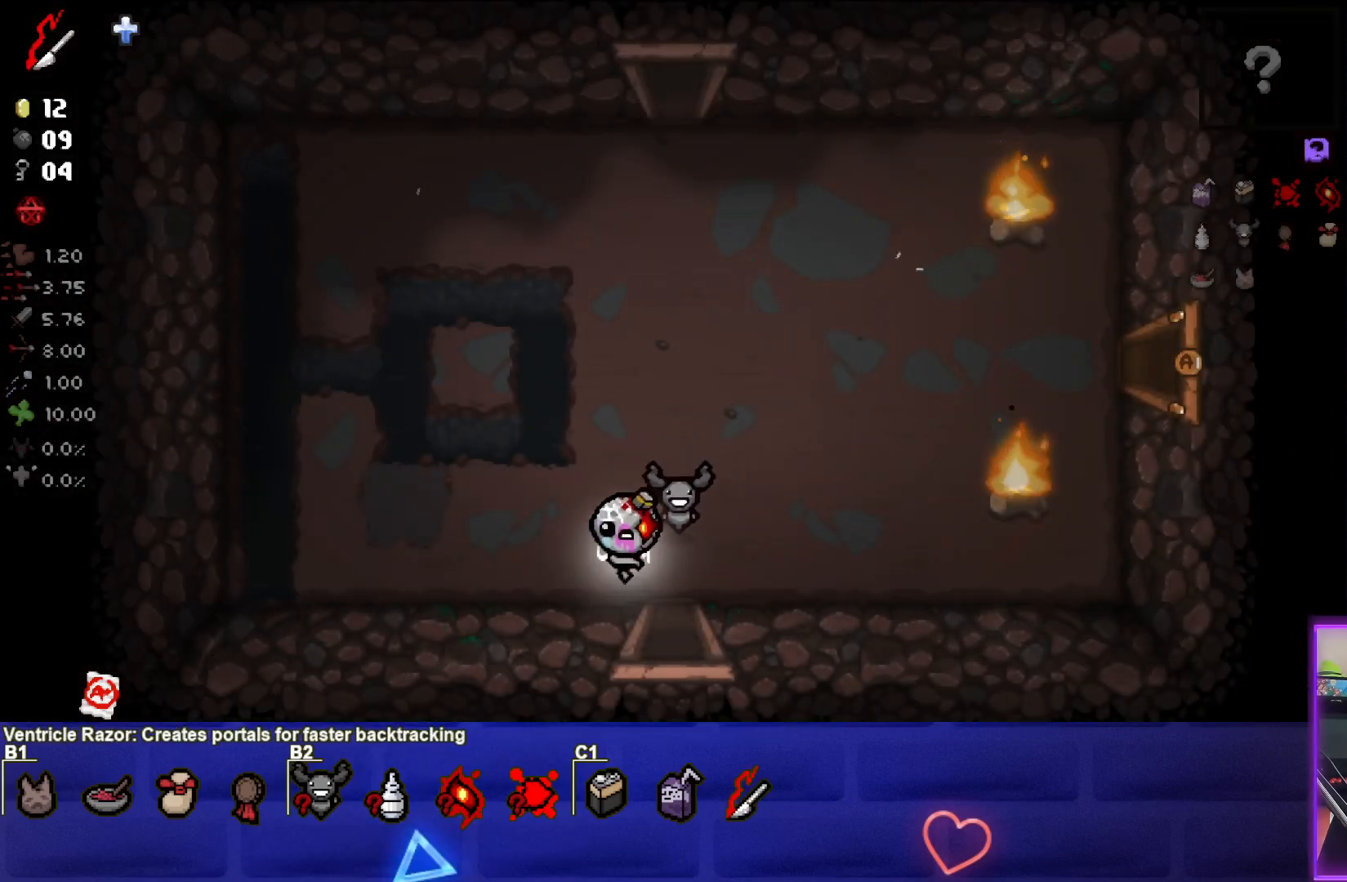
{"buttons": [], "left_stick": "down", "right_stick": "center", "events": [[250, "left_stick", "down-right"], [500, "left_stick", "down"]]}
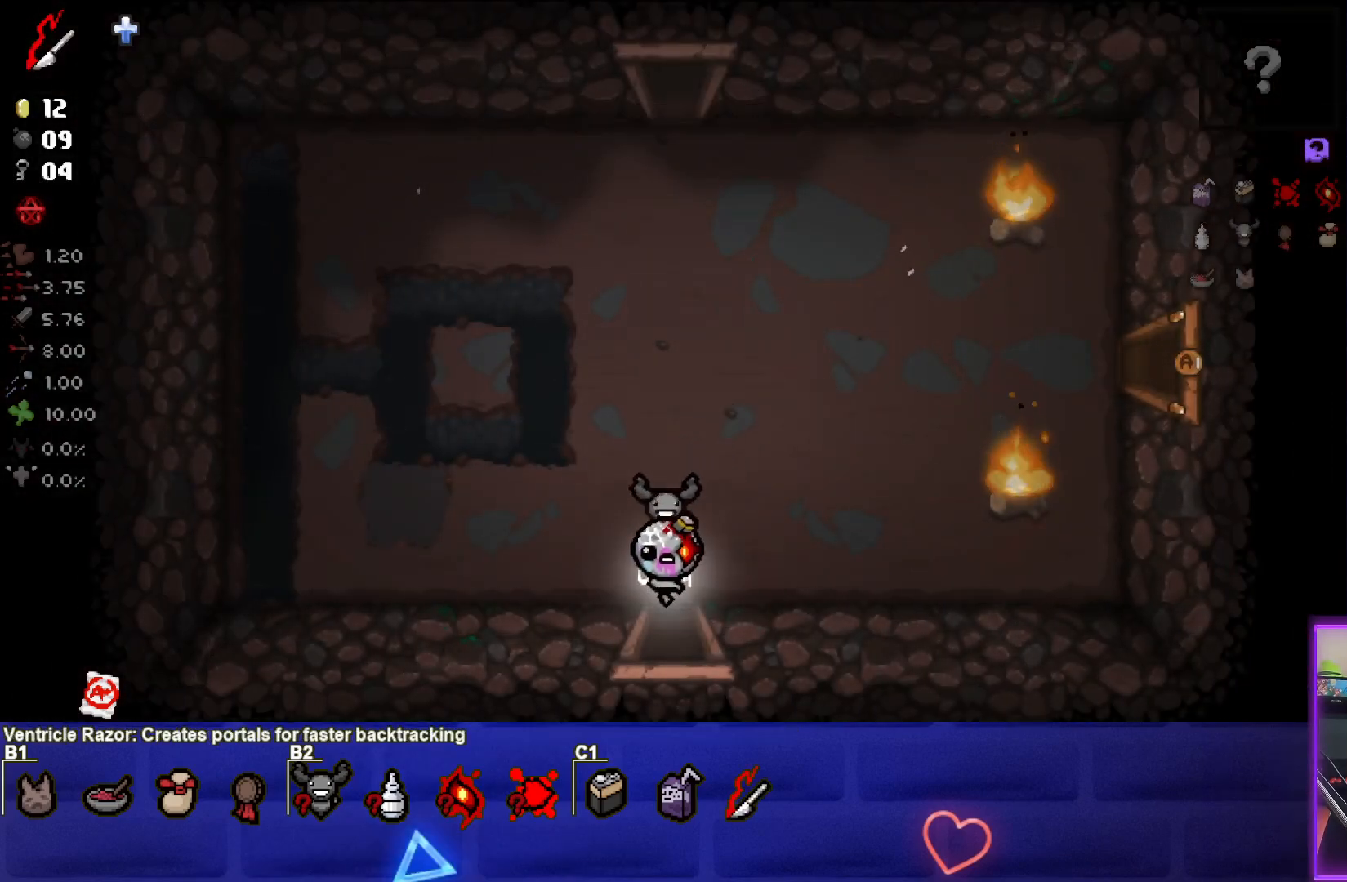
{"buttons": [], "left_stick": "center", "right_stick": "center", "events": [[267, "left_stick", "center"]]}
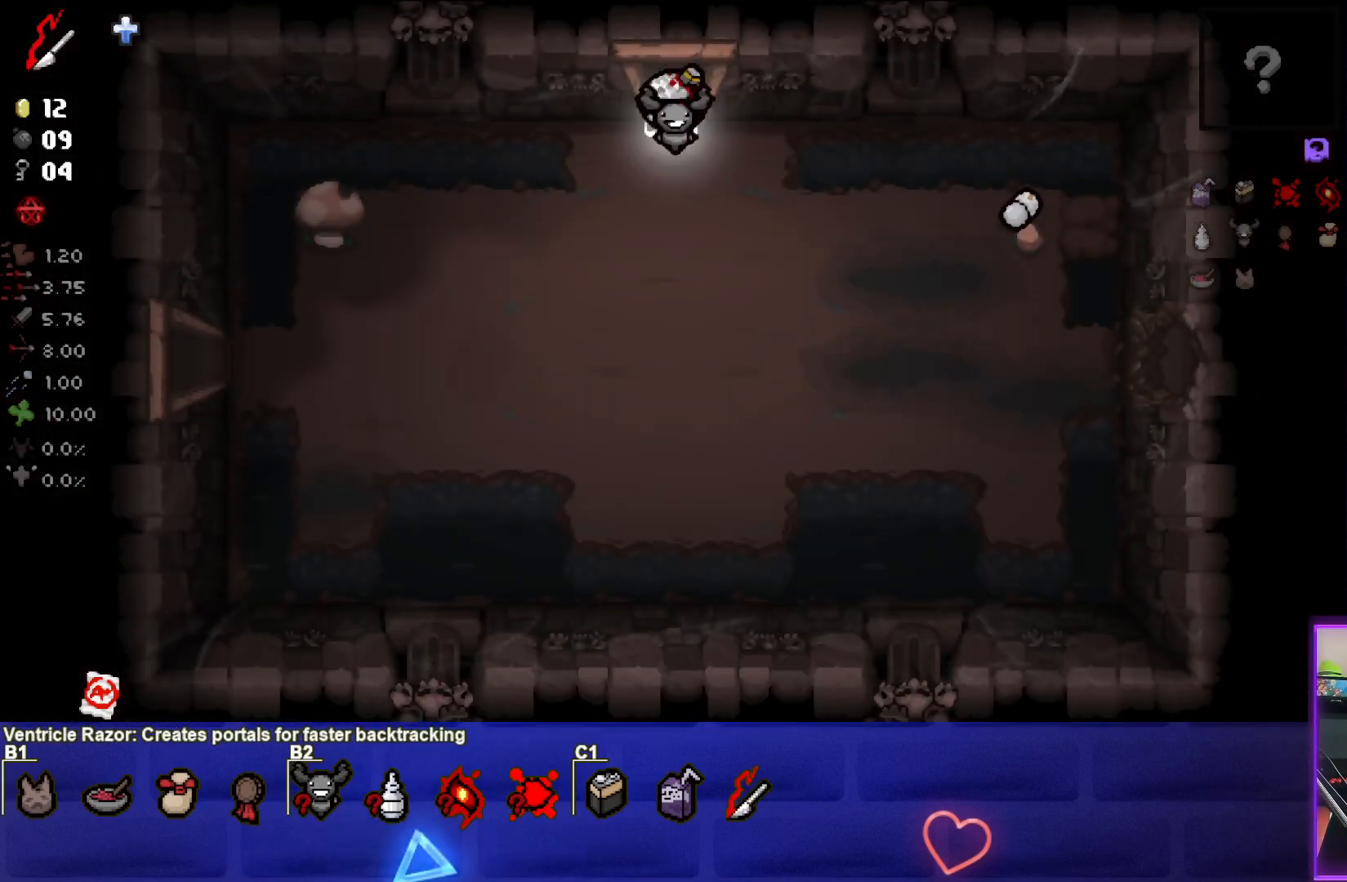
{"buttons": [], "left_stick": "center", "right_stick": "center", "events": []}
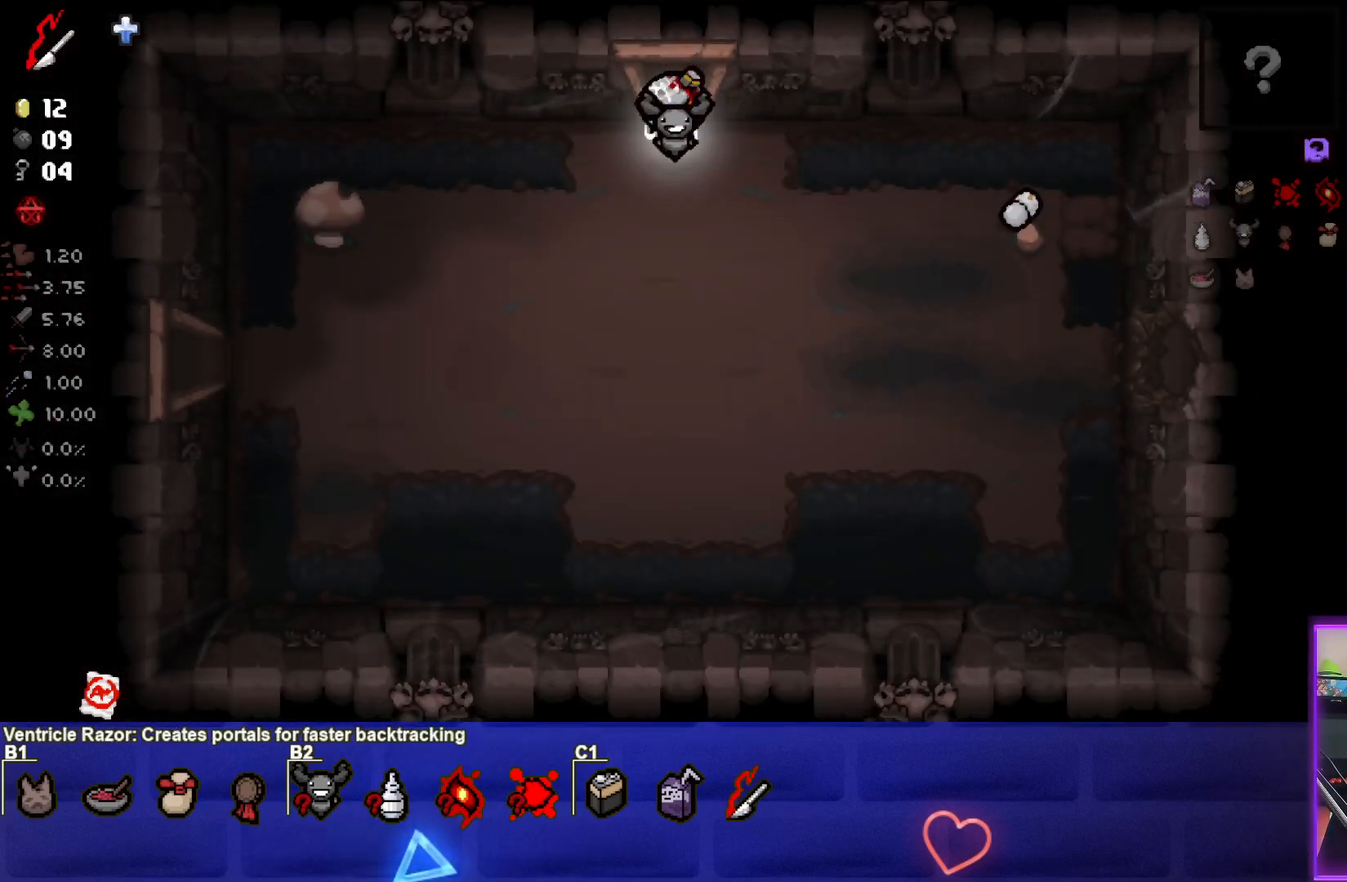
{"buttons": [], "left_stick": "down-left", "right_stick": "center", "events": [[17, "left_stick", "down"], [483, "left_stick", "down-left"]]}
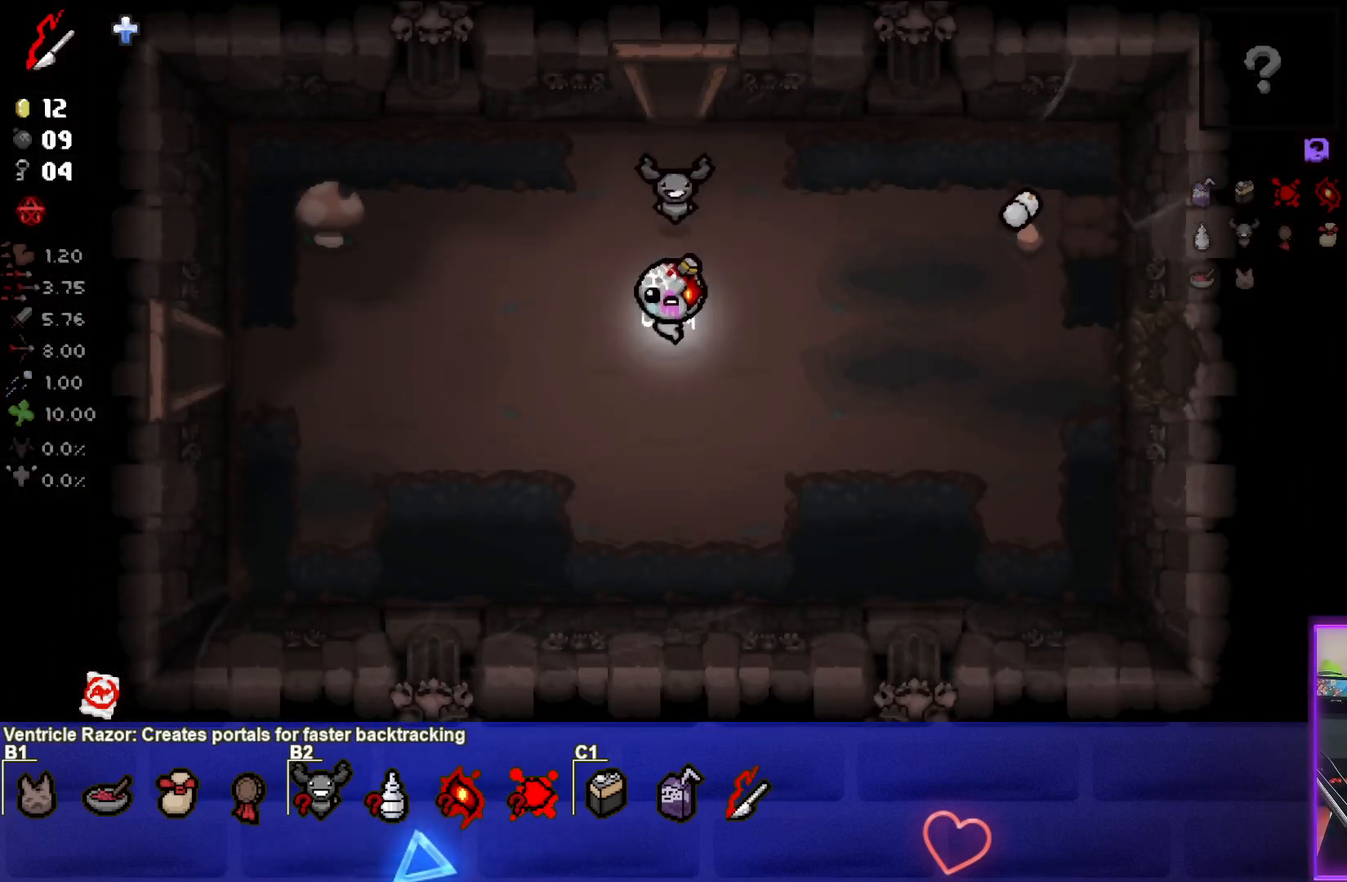
{"buttons": [], "left_stick": "left", "right_stick": "center", "events": [[100, "left_stick", "left"]]}
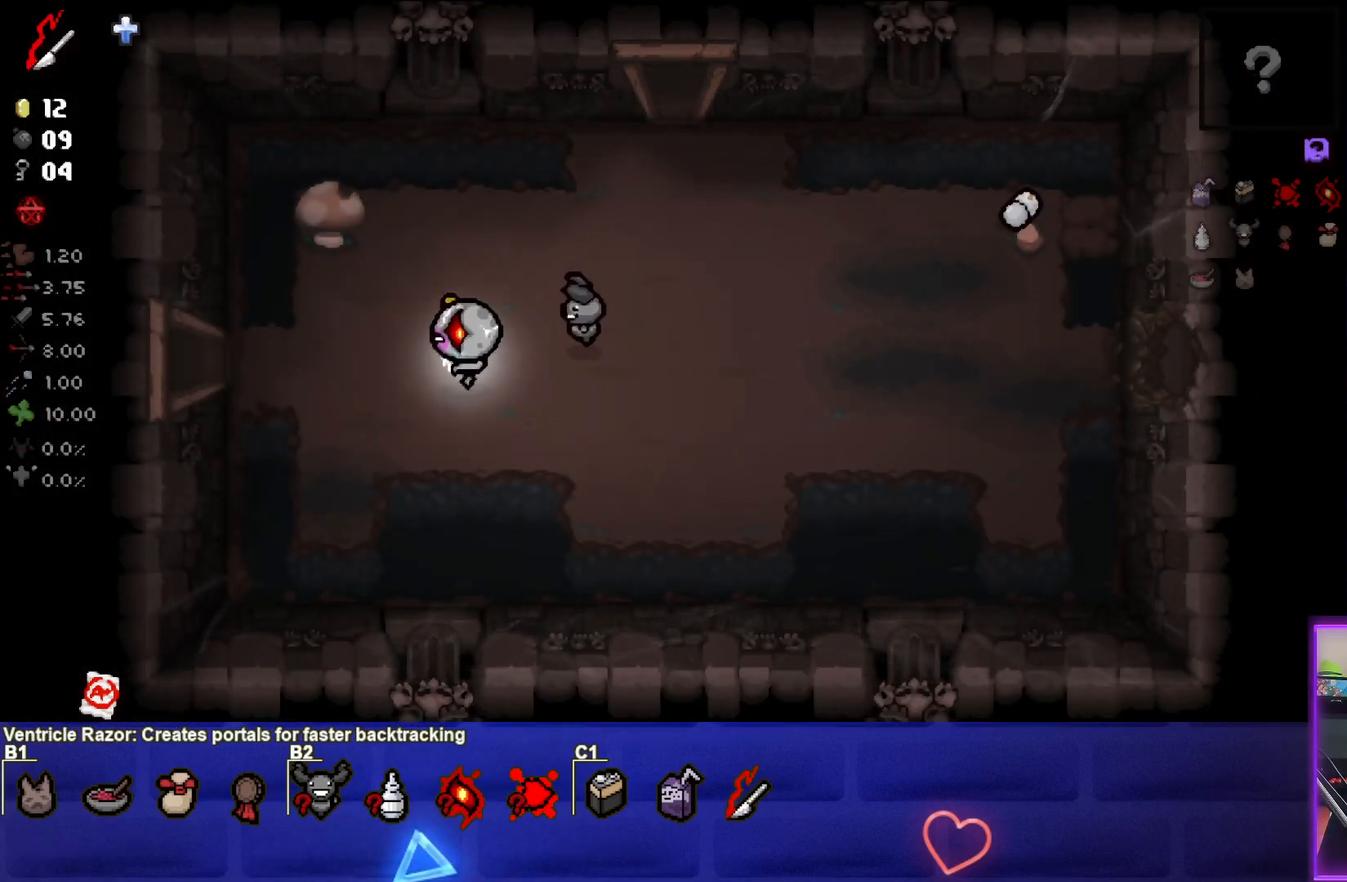
{"buttons": [], "left_stick": "left", "right_stick": "center", "events": []}
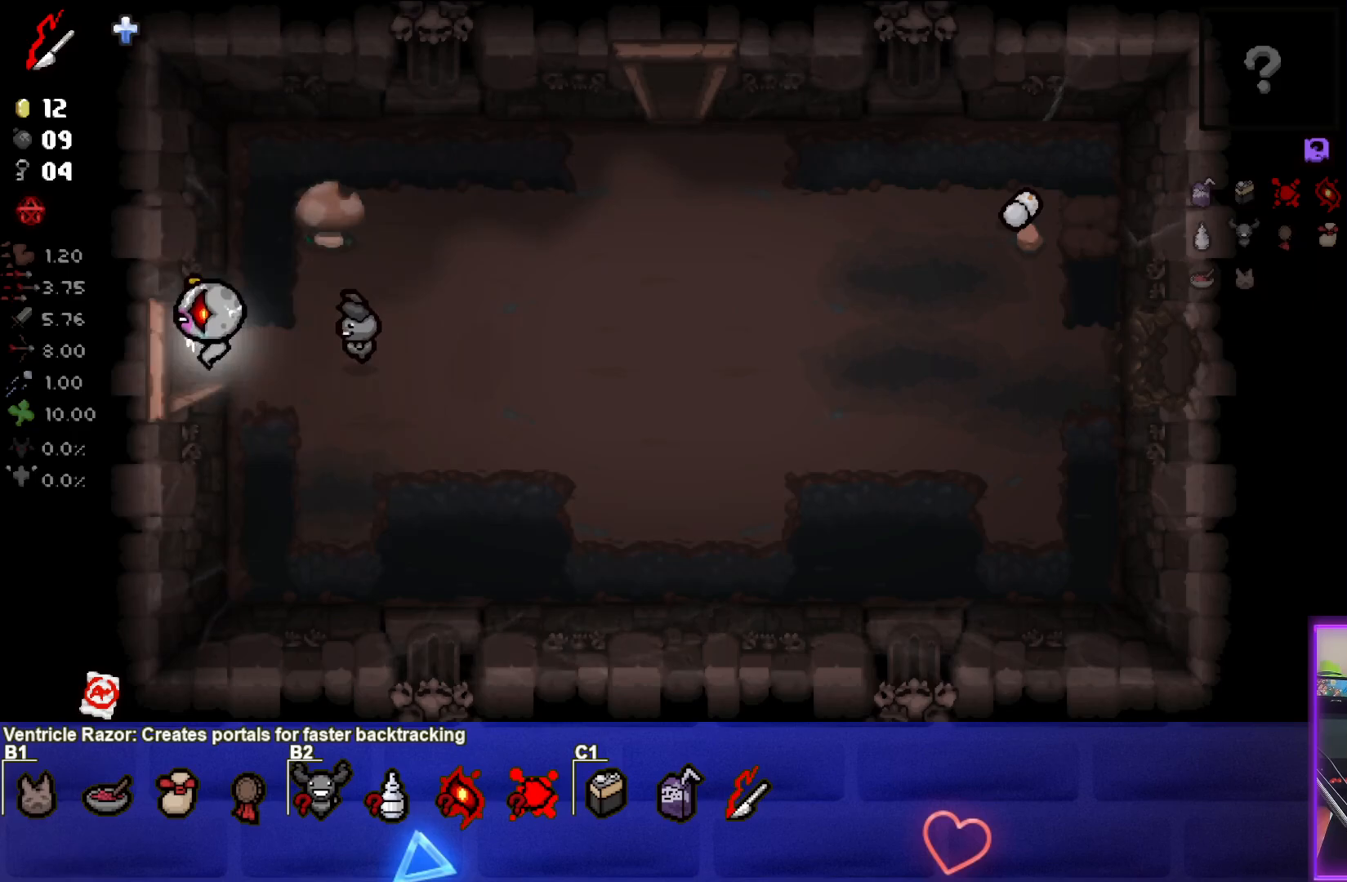
{"buttons": [], "left_stick": "left", "right_stick": "center", "events": [[200, "left_stick", "center"], [417, "left_stick", "left"]]}
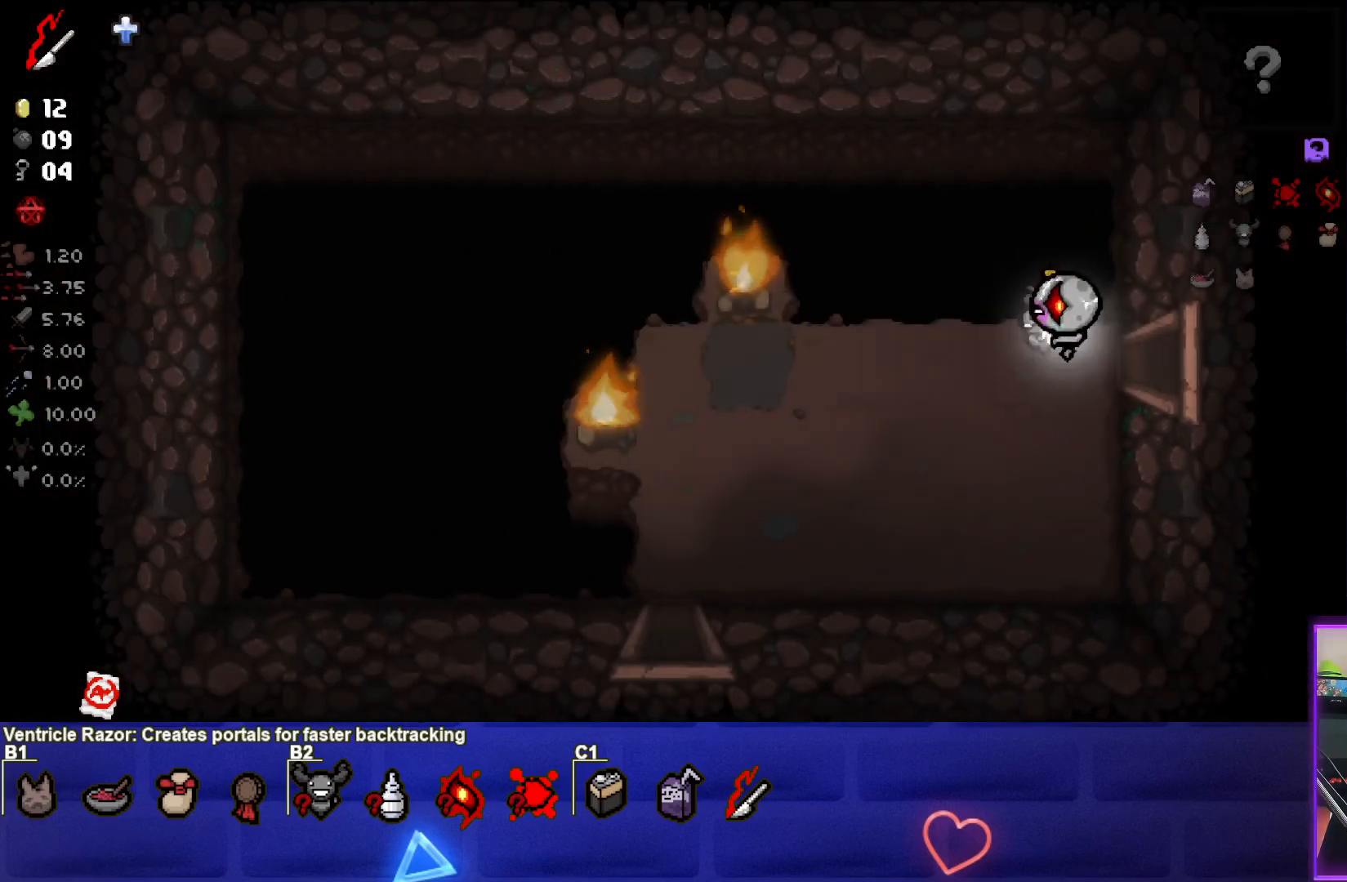
{"buttons": [], "left_stick": "down-left", "right_stick": "center", "events": [[17, "left_stick", "down-left"]]}
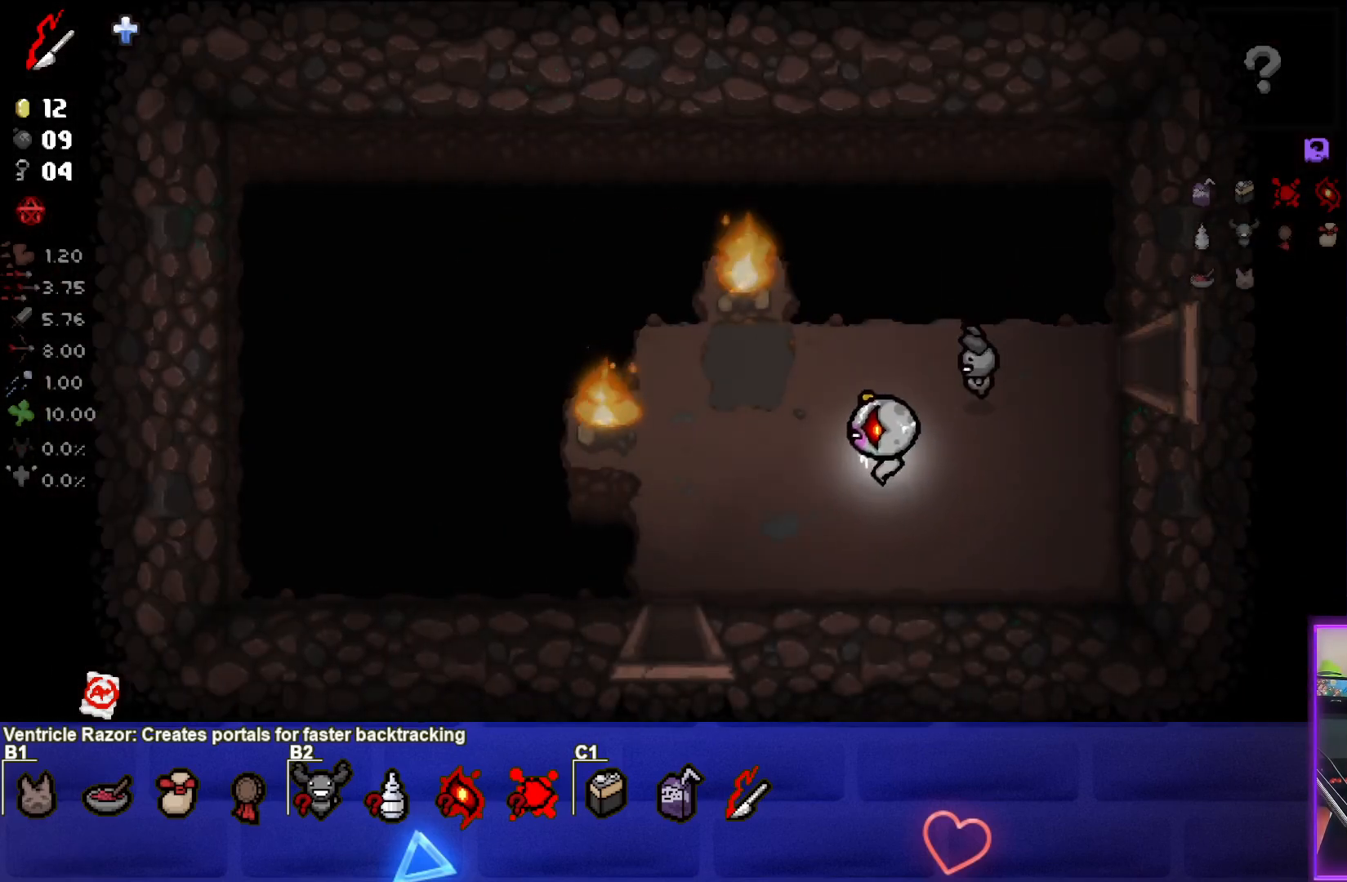
{"buttons": [], "left_stick": "down", "right_stick": "center", "events": [[433, "left_stick", "down"]]}
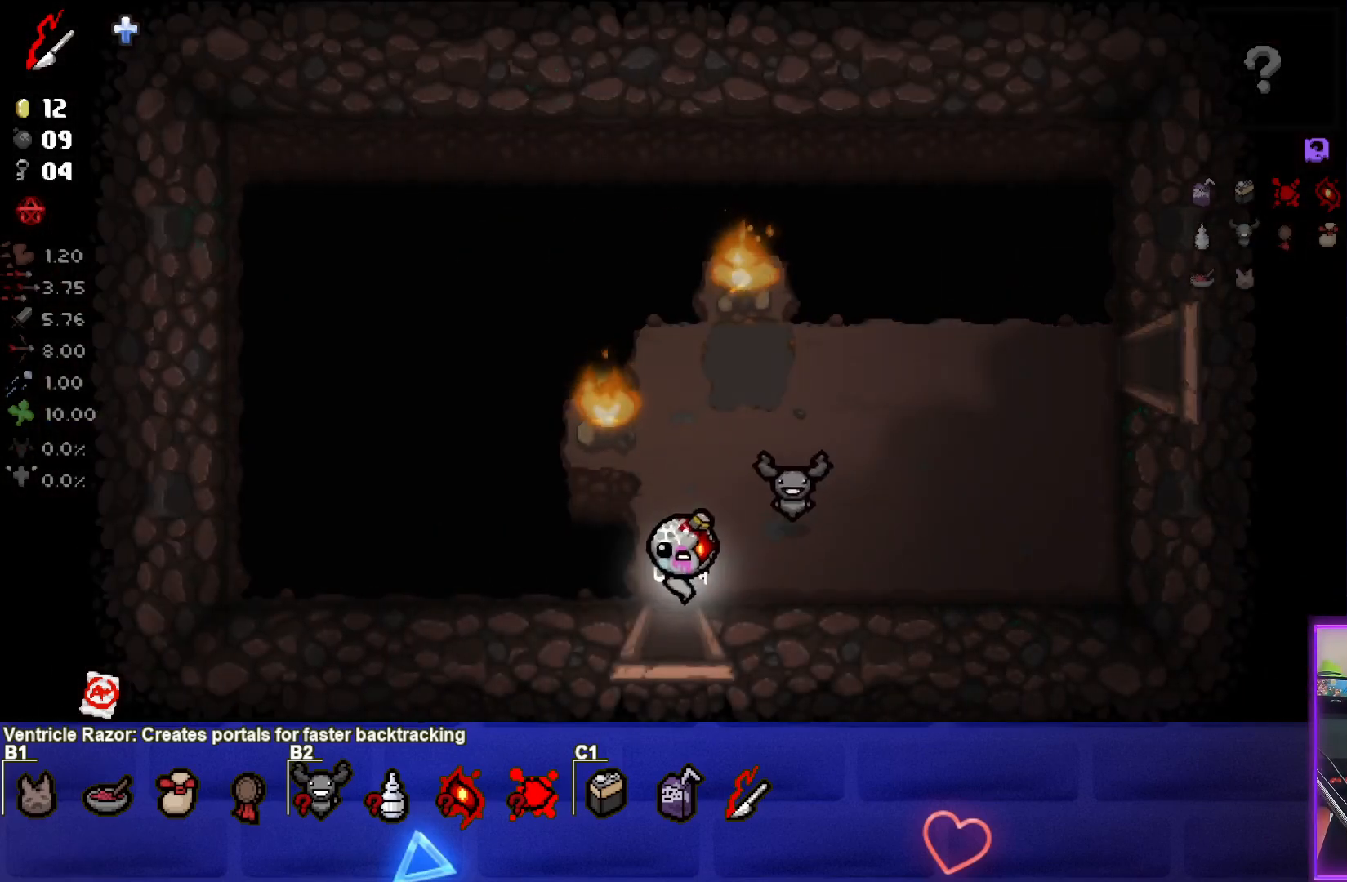
{"buttons": [], "left_stick": "down", "right_stick": "center", "events": [[250, "left_stick", "center"], [433, "left_stick", "down"]]}
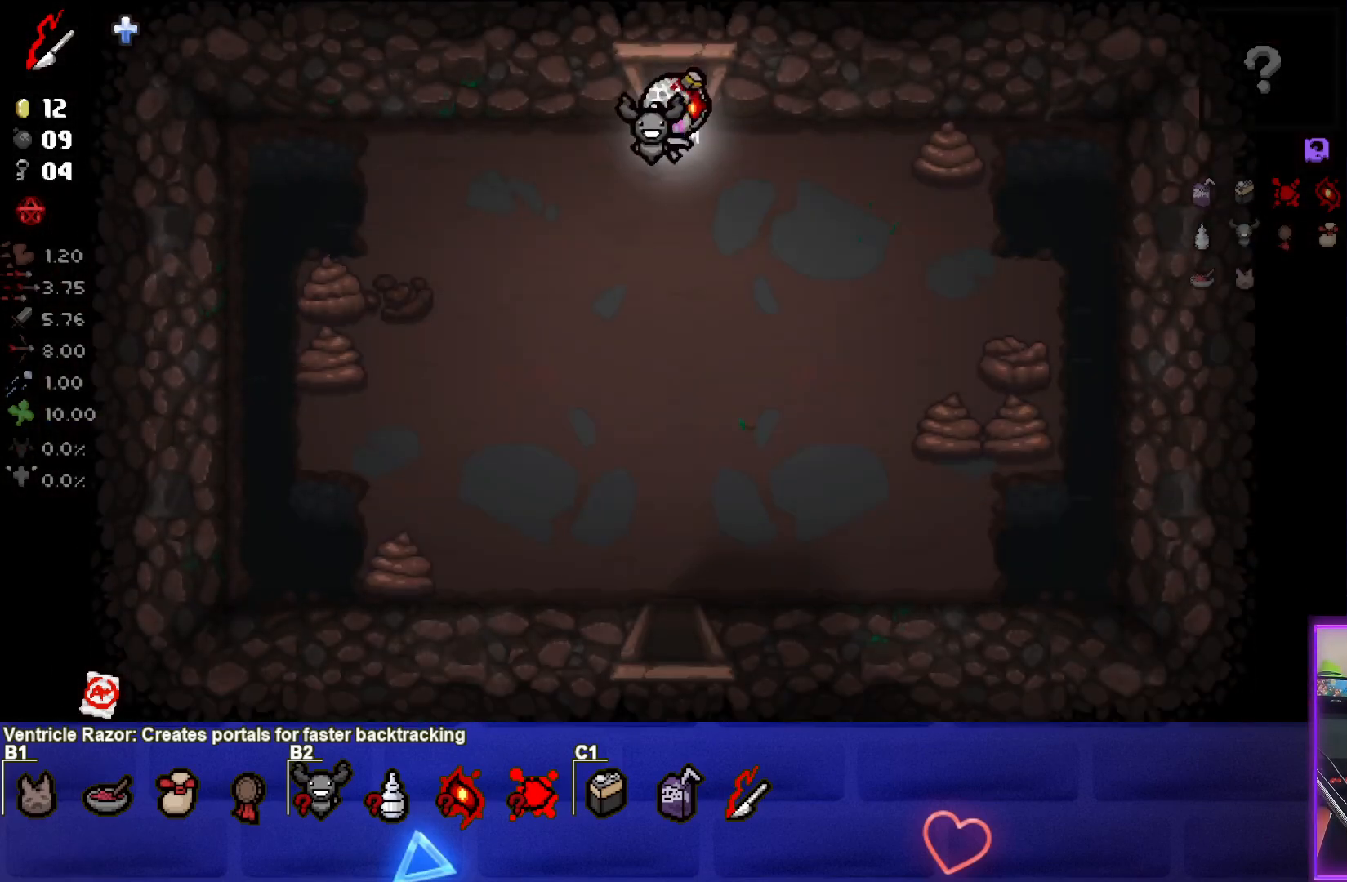
{"buttons": [], "left_stick": "down", "right_stick": "center", "events": []}
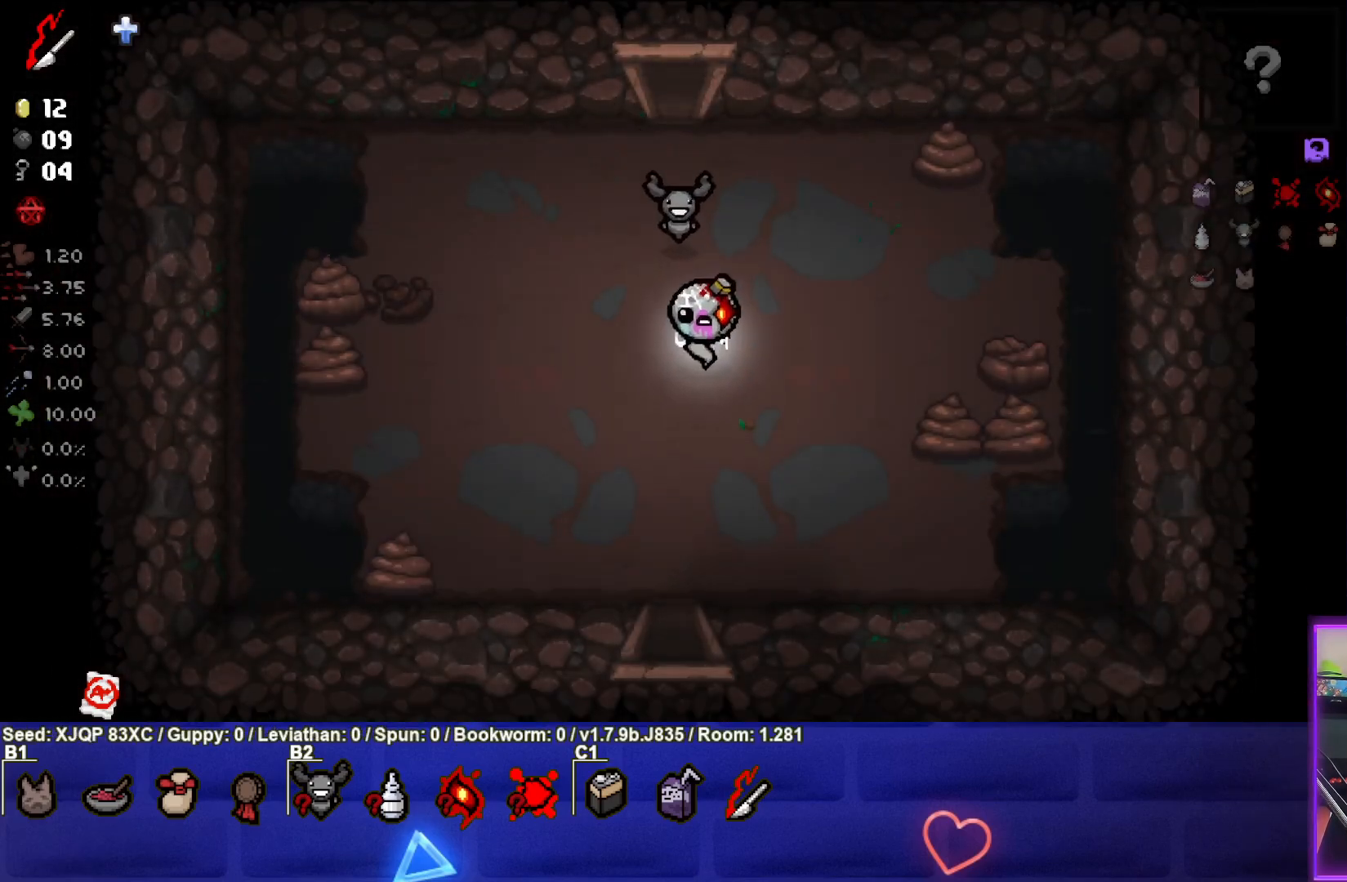
{"buttons": [], "left_stick": "down", "right_stick": "center", "events": []}
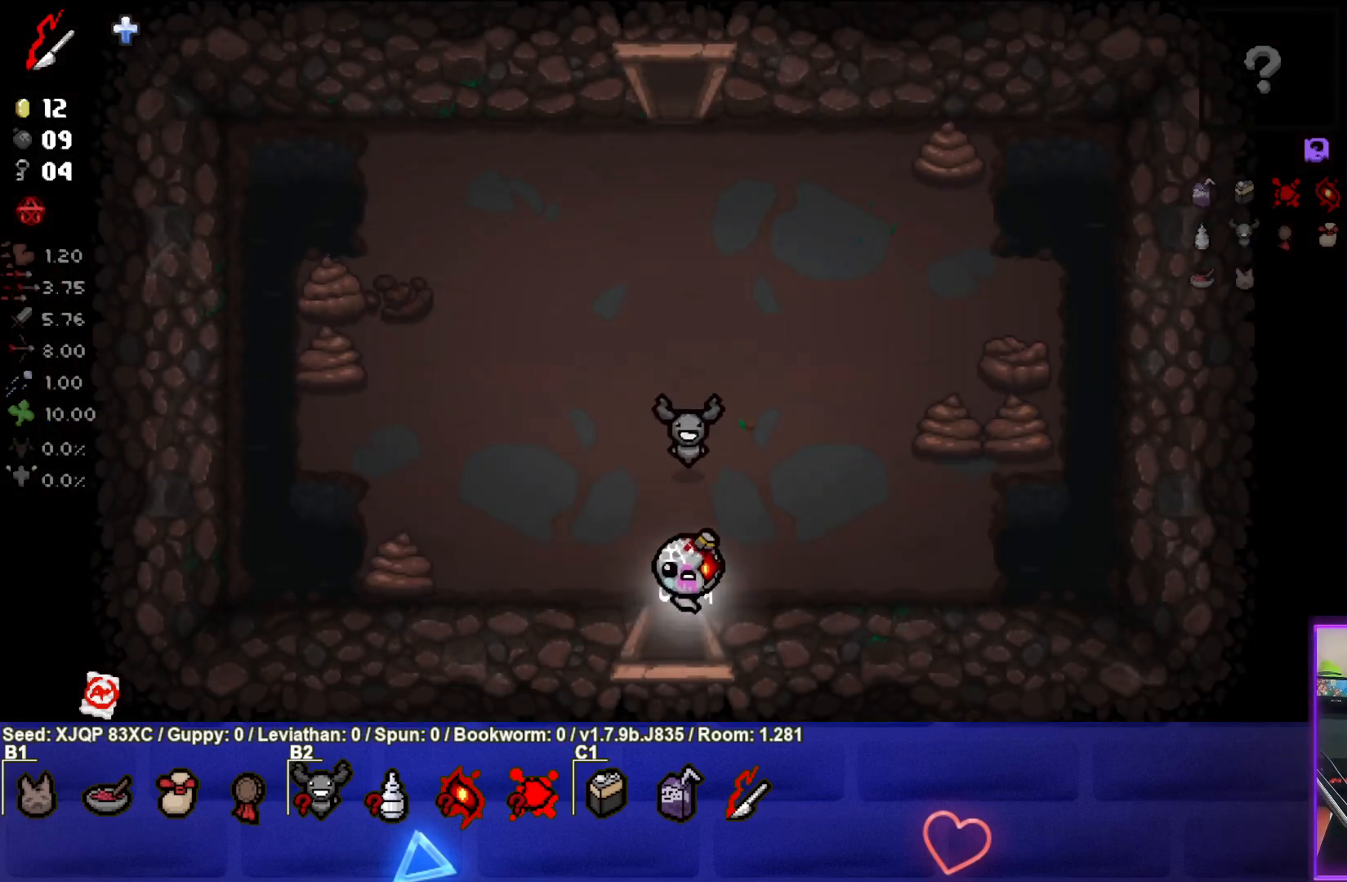
{"buttons": [], "left_stick": "down-right", "right_stick": "center", "events": [[217, "left_stick", "center"], [333, "left_stick", "down-right"]]}
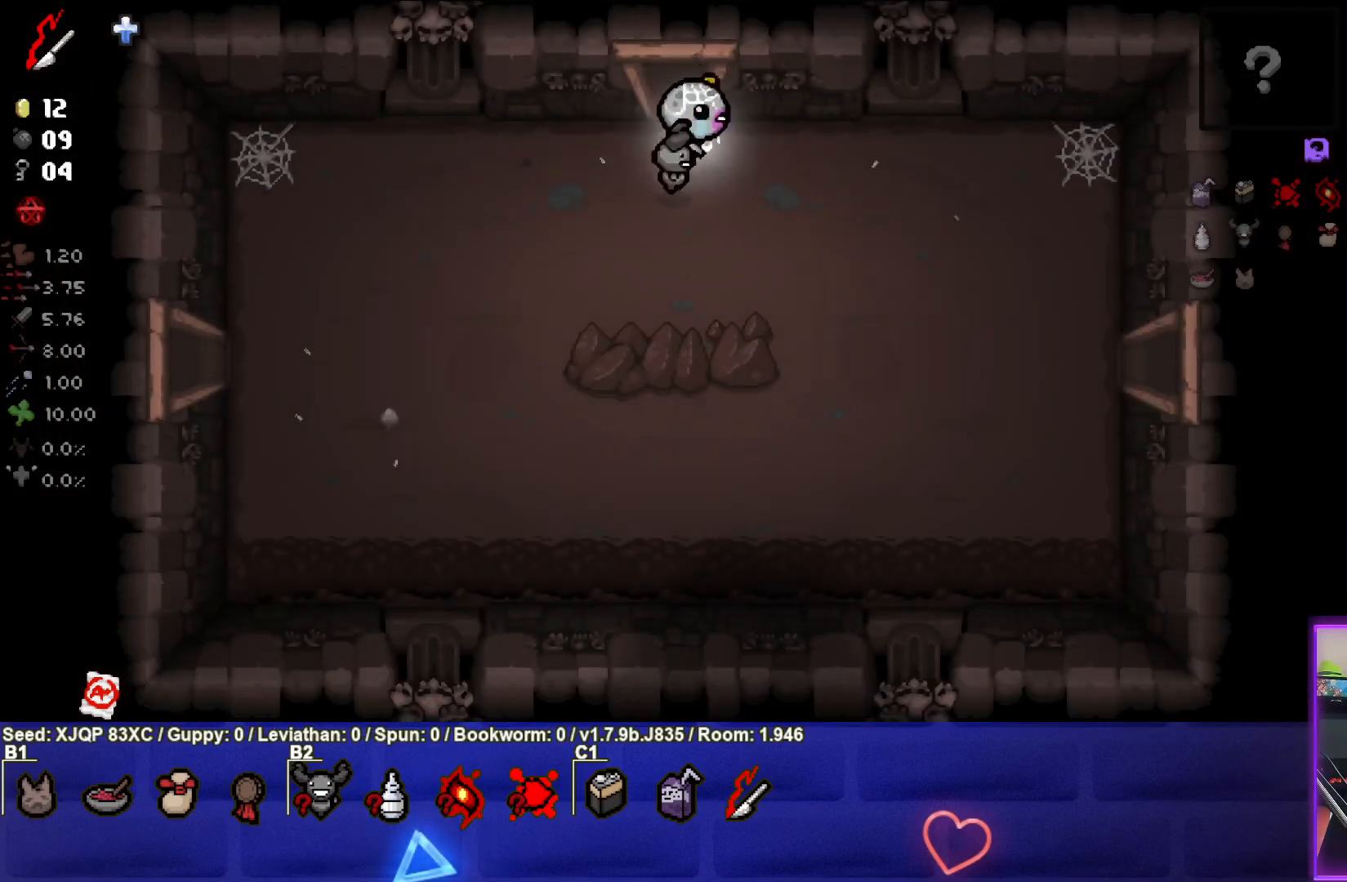
{"buttons": [], "left_stick": "down-right", "right_stick": "center", "events": []}
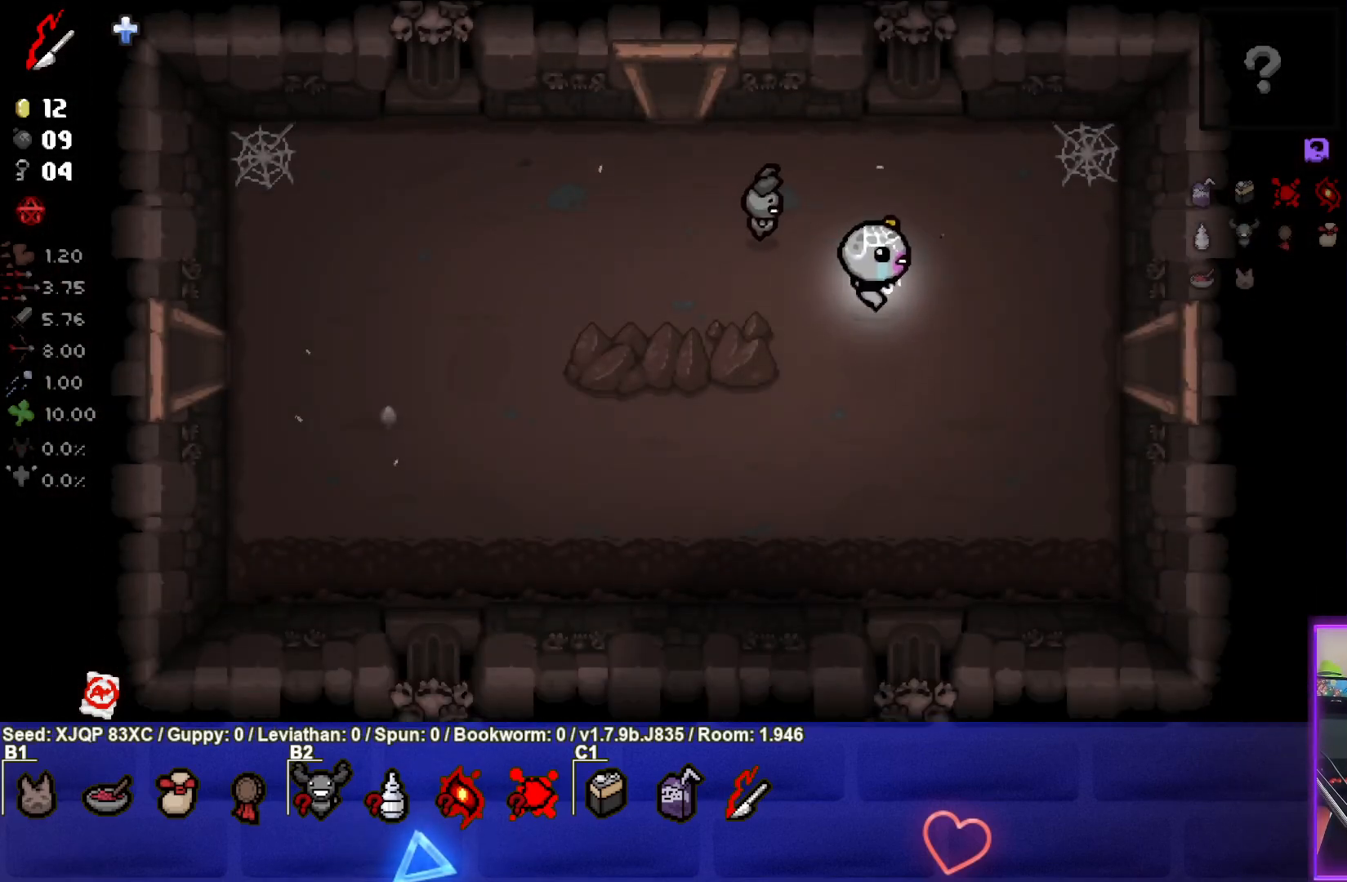
{"buttons": [], "left_stick": "right", "right_stick": "center", "events": [[83, "left_stick", "right"]]}
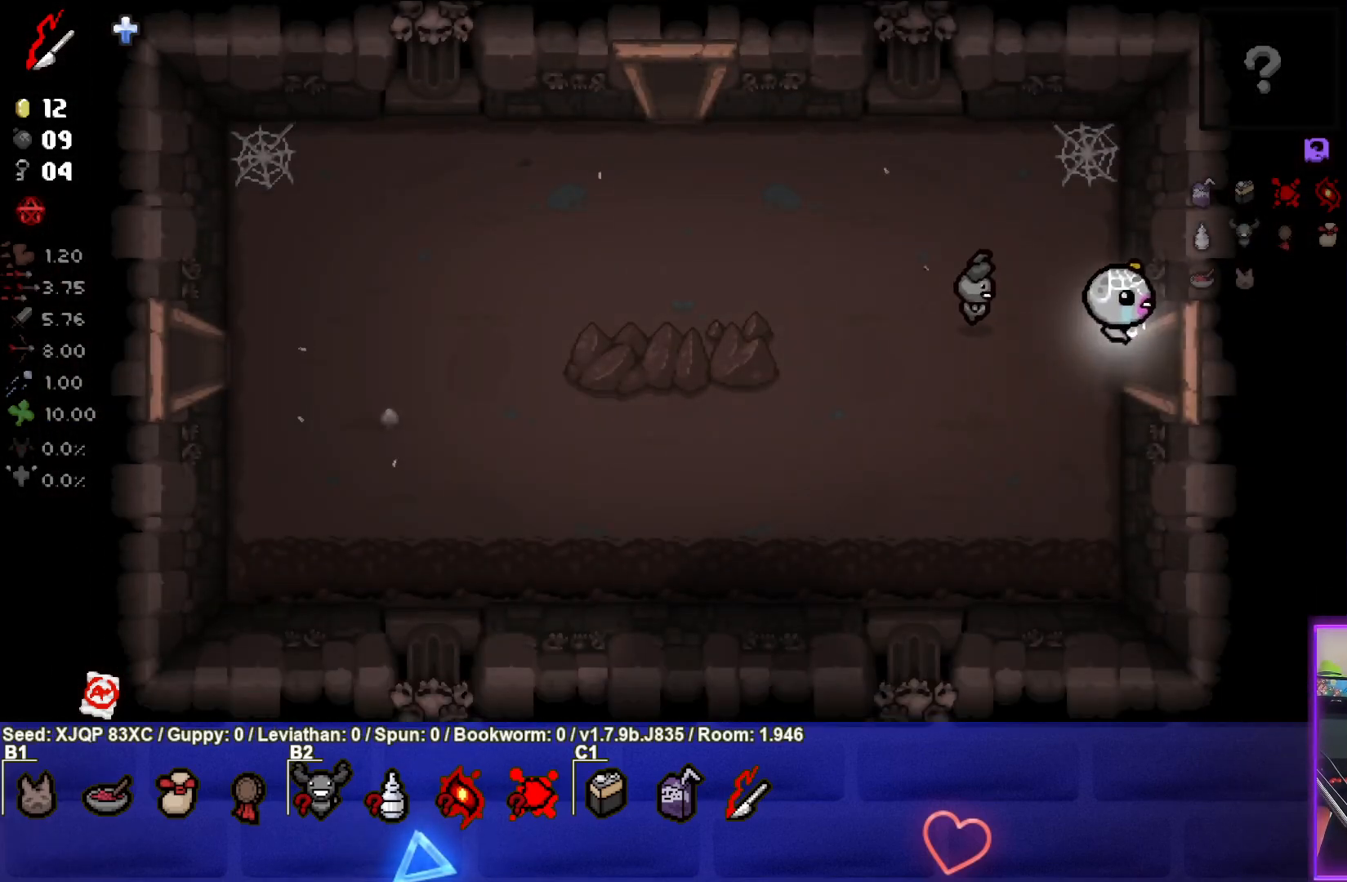
{"buttons": [], "left_stick": "right", "right_stick": "center", "events": [[150, "left_stick", "center"], [383, "left_stick", "right"]]}
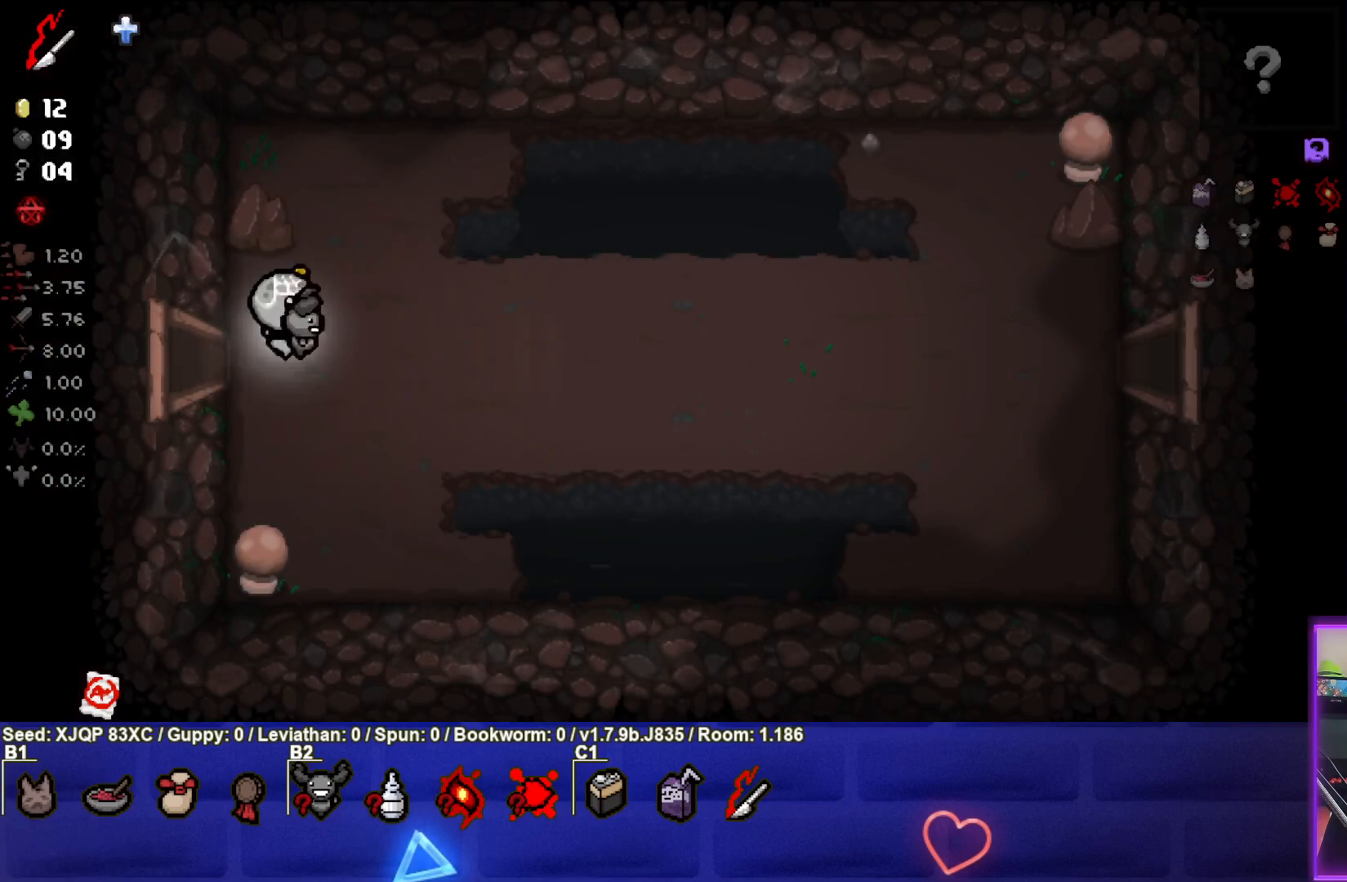
{"buttons": [], "left_stick": "right", "right_stick": "center", "events": []}
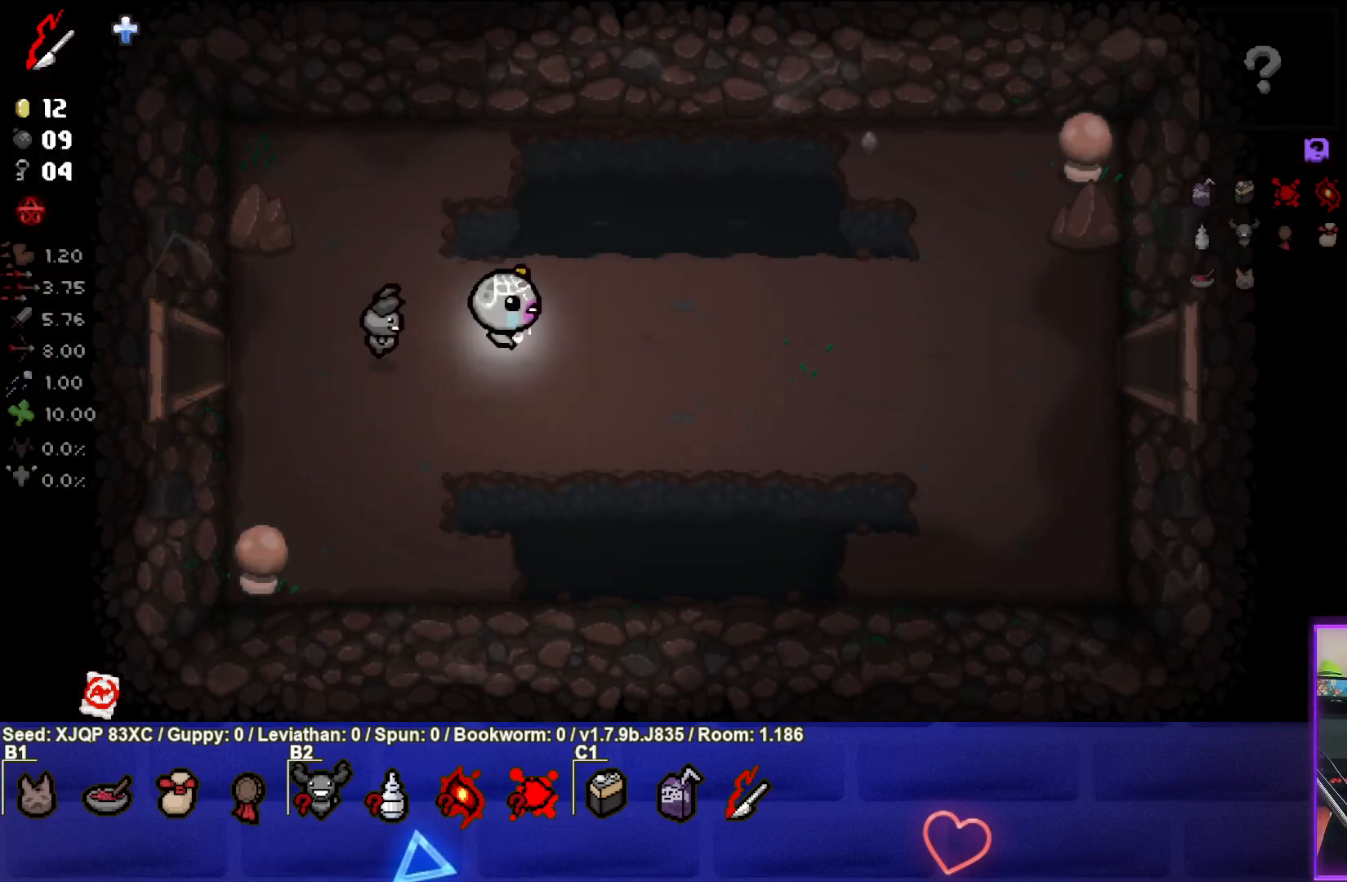
{"buttons": [], "left_stick": "right", "right_stick": "center", "events": []}